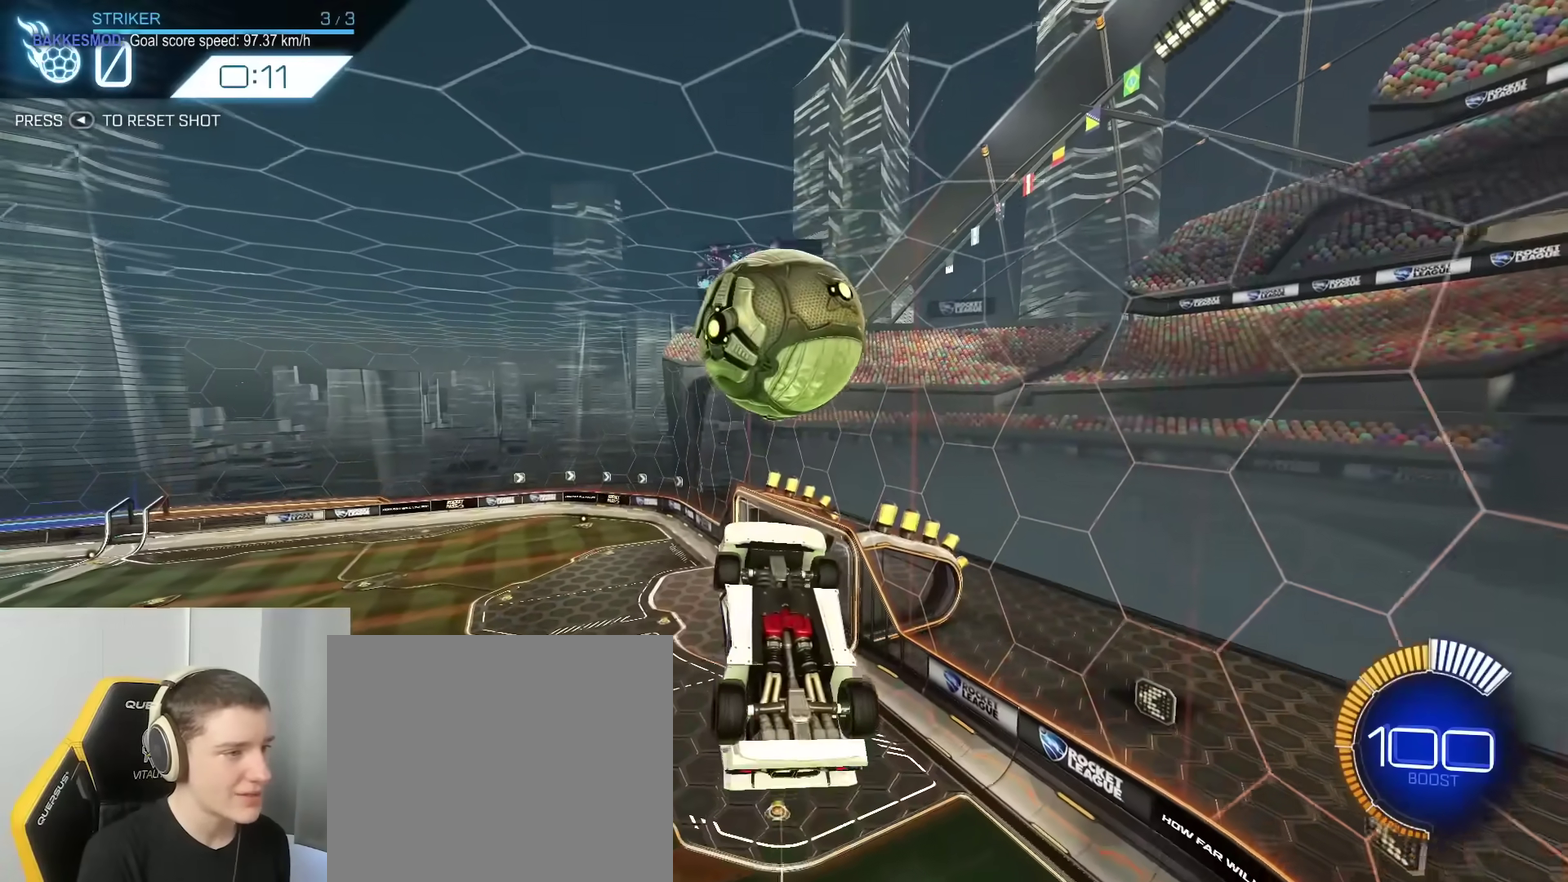
Gameplay with a controller (Xbox layout); each line is a JSON object with the inputs held at the frame after it (dt_ms = milliseconds from this image to that frame). "events" lists button and stick changes between this image and that frame as [ms after this image, input, new state], when the widget could be followed in between. Not read: L1 R1.
{"dt_ms": 600, "buttons": [], "left_stick": "center", "right_stick": "center", "events": [[67, "B", "down"], [100, "left_stick", "down-left"], [200, "left_stick", "center"], [283, "left_stick", "down"], [417, "Y", "down"], [467, "B", "up"], [483, "Y", "up"], [550, "left_stick", "down-left"], [600, "left_stick", "center"]]}
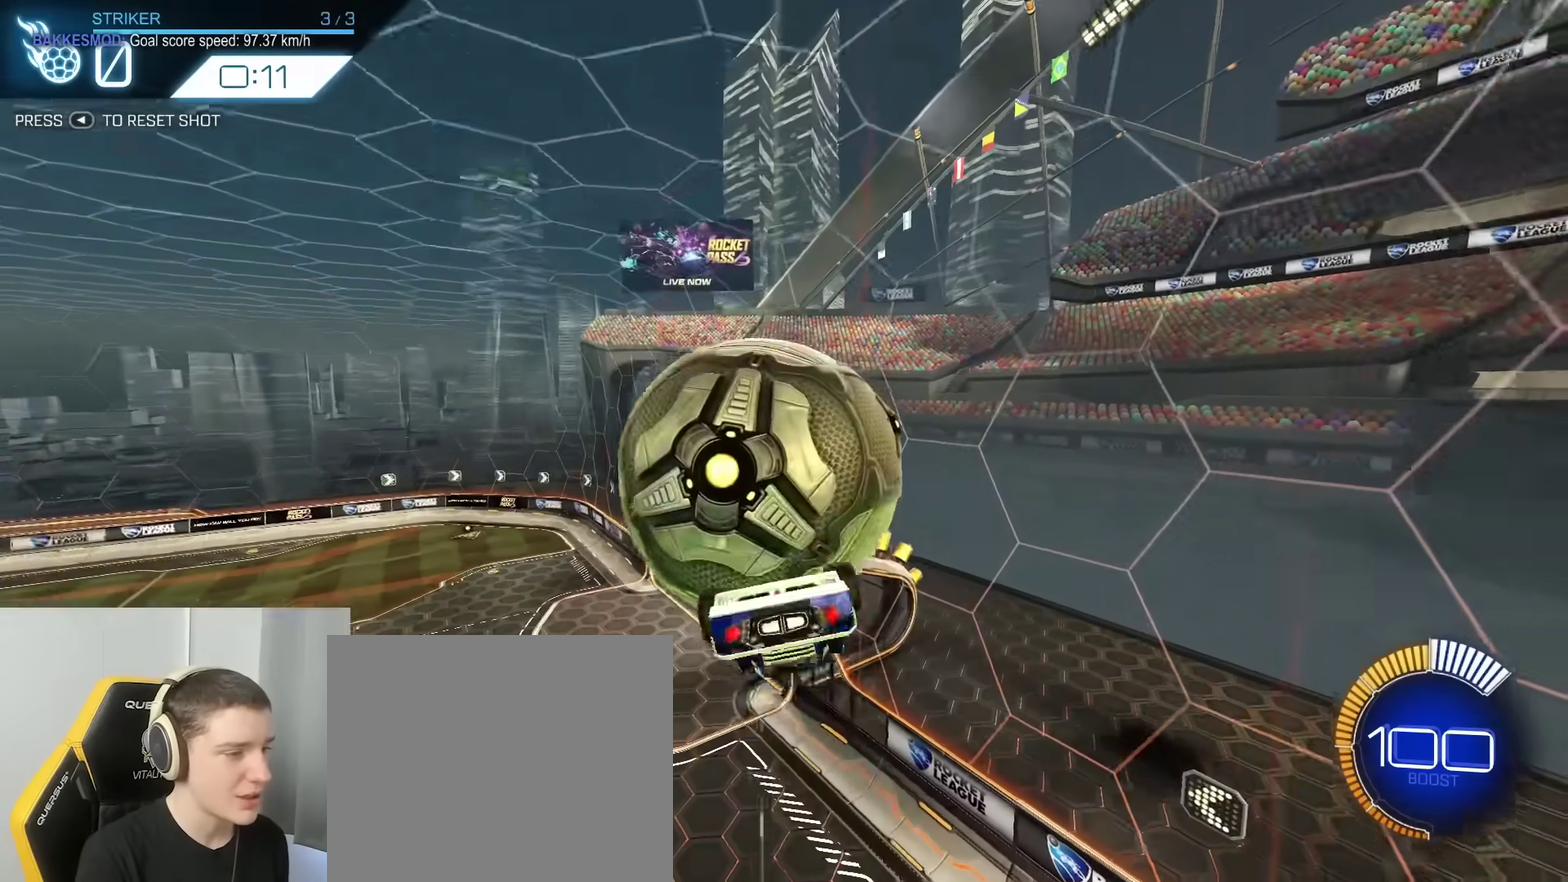
{"dt_ms": 400, "buttons": [], "left_stick": "down", "right_stick": "center", "events": [[283, "left_stick", "down"]]}
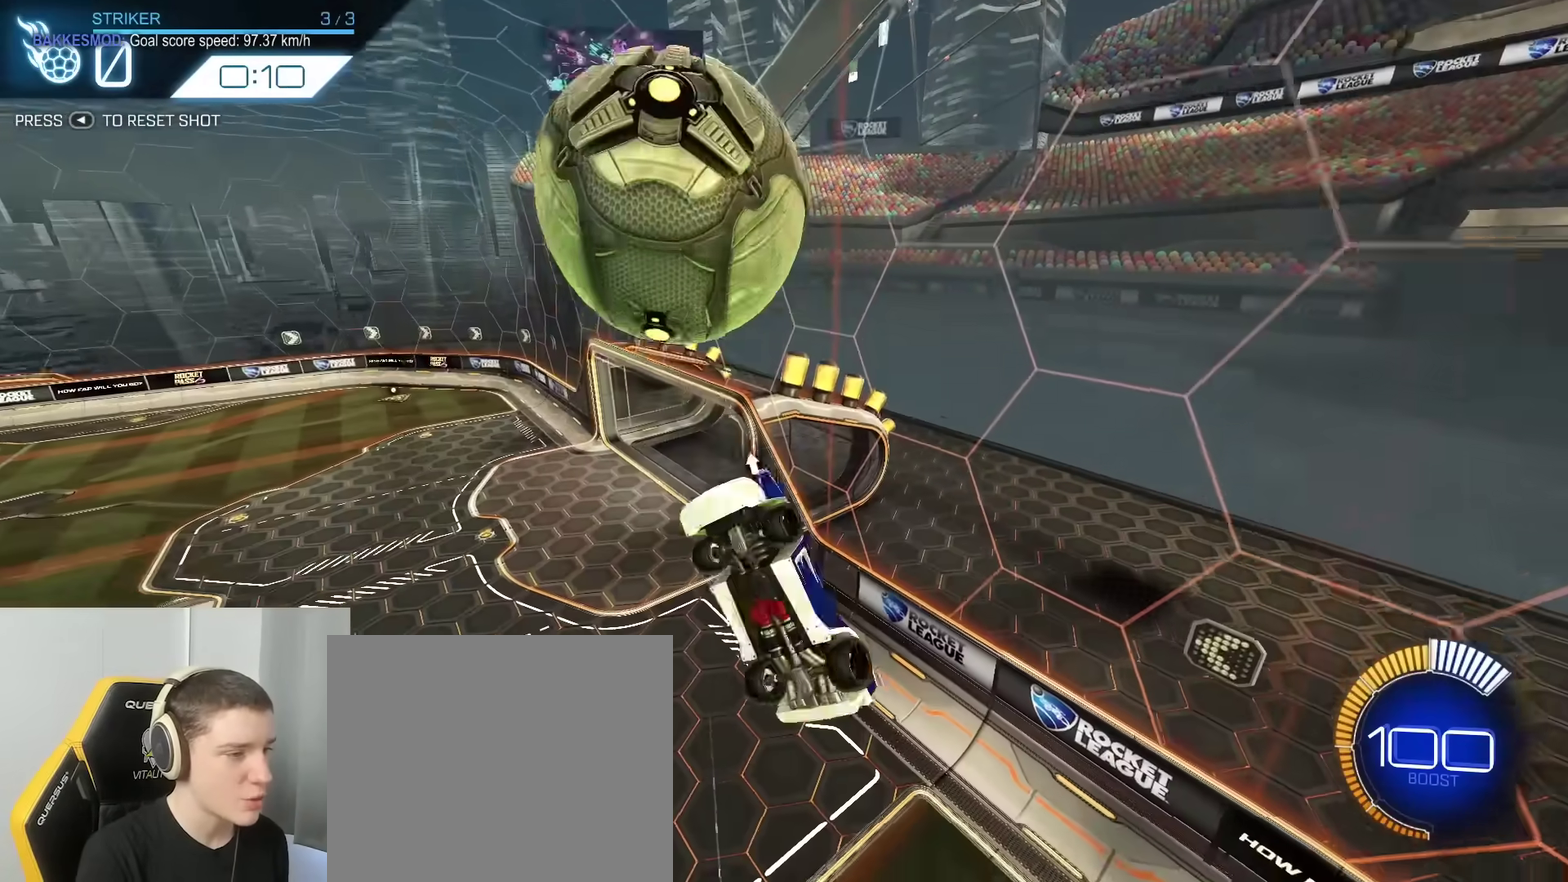
{"dt_ms": 400, "buttons": [], "left_stick": "center", "right_stick": "center", "events": [[50, "left_stick", "center"], [150, "left_stick", "right"], [317, "left_stick", "center"]]}
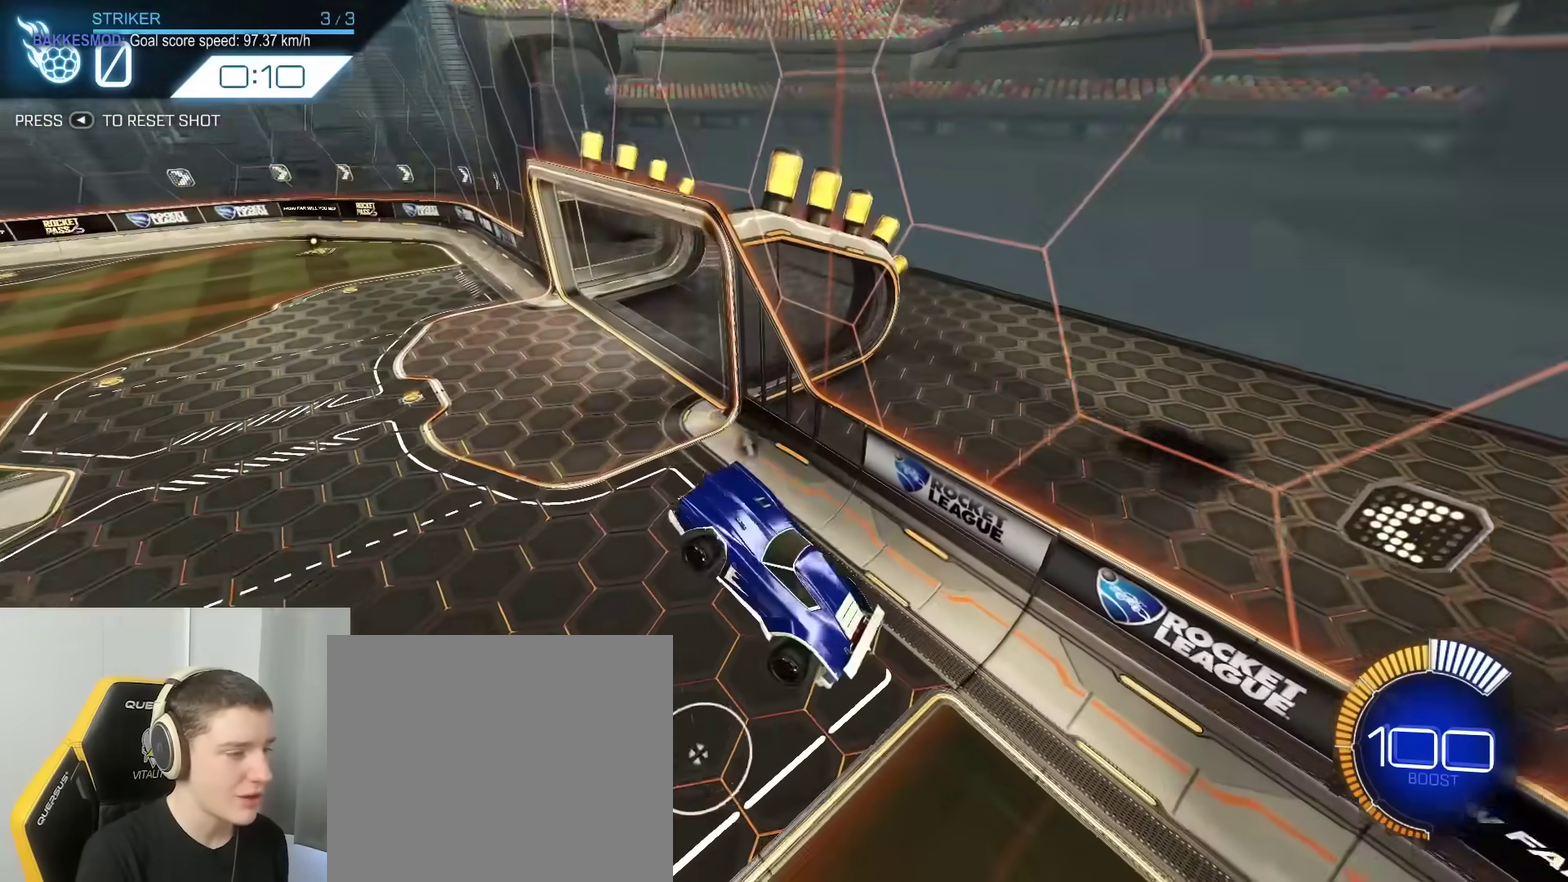
{"dt_ms": 800, "buttons": ["A", "B", "R2"], "left_stick": "right", "right_stick": "center", "events": [[100, "left_stick", "down-right"], [233, "R2", "down"], [233, "left_stick", "center"], [300, "left_stick", "left"], [433, "B", "down"], [433, "left_stick", "up-left"], [500, "left_stick", "up"], [517, "A", "down"], [633, "A", "up"], [733, "A", "down"], [733, "left_stick", "right"]]}
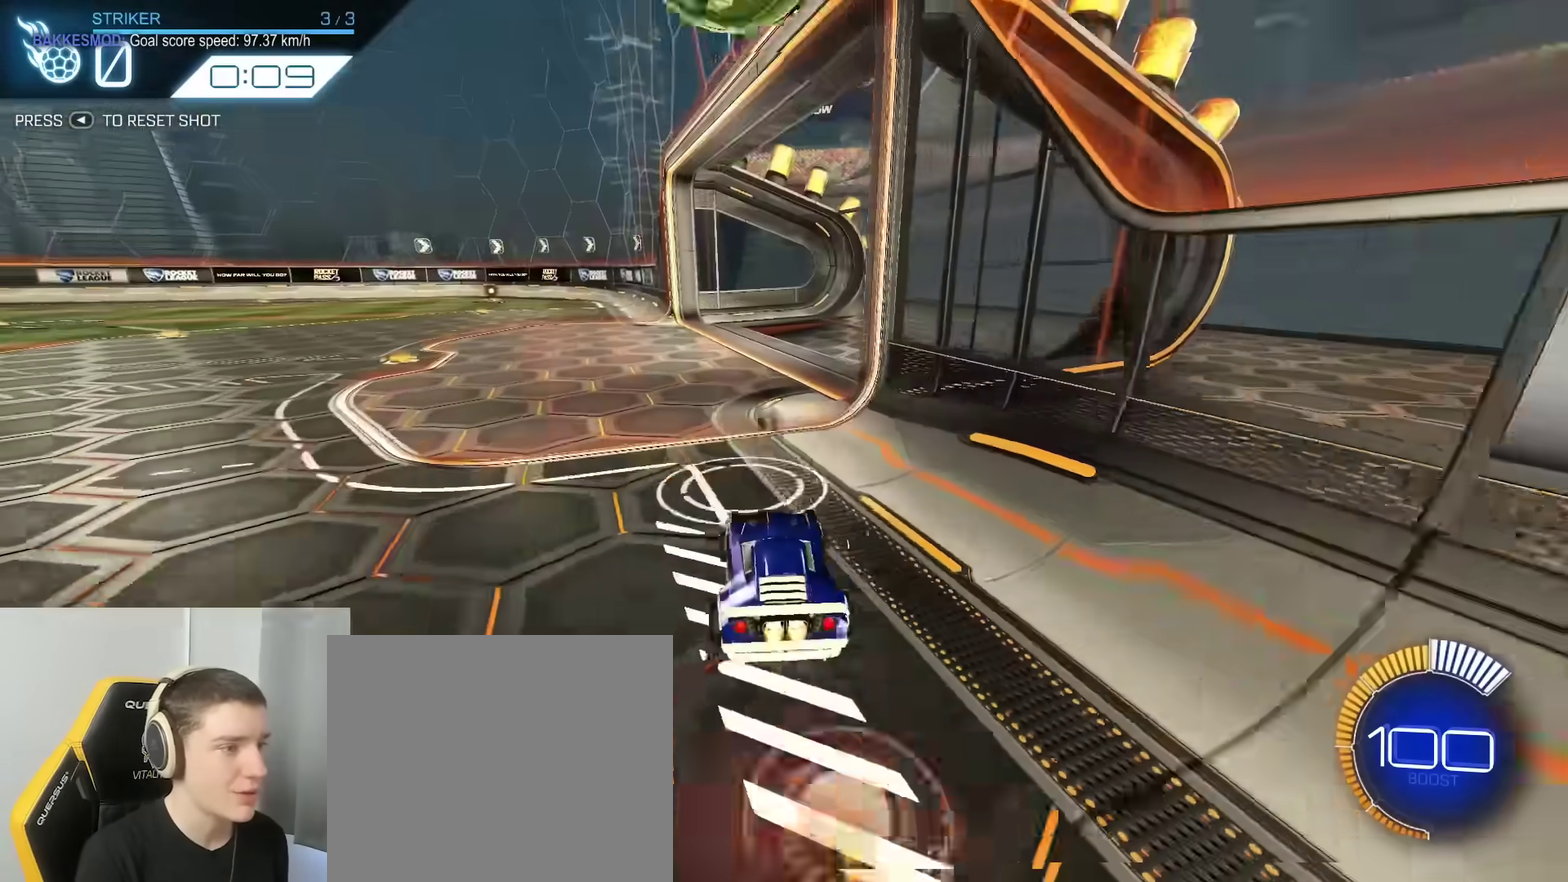
{"dt_ms": 300, "buttons": ["R2"], "left_stick": "up", "right_stick": "center", "events": [[33, "left_stick", "up-right"], [50, "A", "up"], [67, "B", "up"], [83, "left_stick", "up"], [150, "left_stick", "up-left"], [167, "A", "down"], [233, "left_stick", "up"], [300, "A", "up"]]}
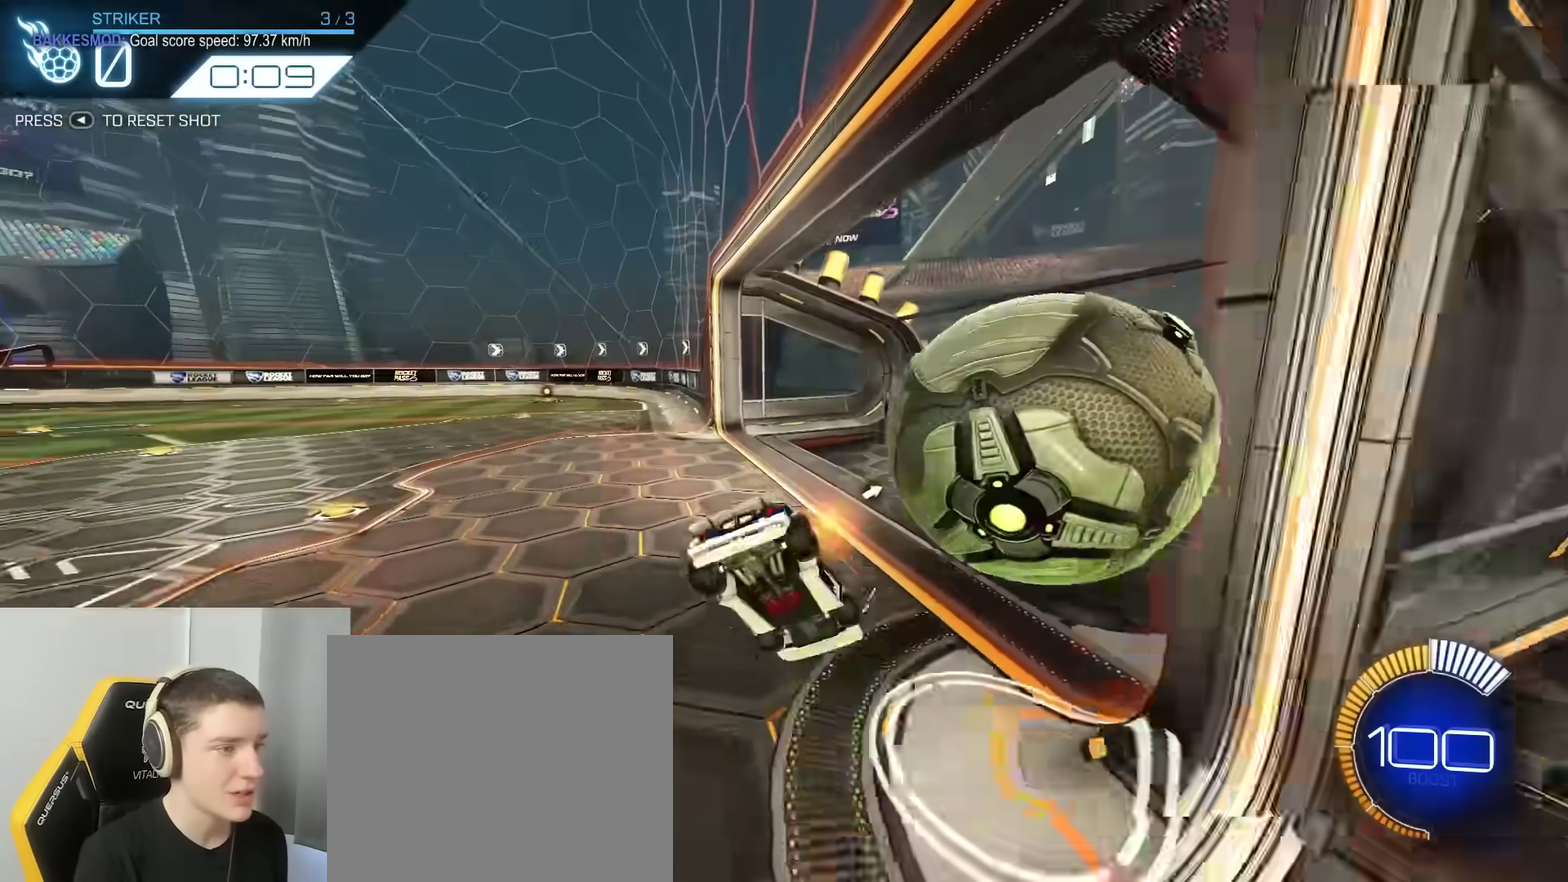
{"dt_ms": 500, "buttons": ["B", "R2"], "left_stick": "center", "right_stick": "center", "events": [[17, "R2", "up"], [100, "left_stick", "center"], [117, "Y", "down"], [200, "Y", "up"], [283, "SELECT", "down"], [367, "B", "down"], [383, "SELECT", "up"], [383, "Y", "down"], [417, "R2", "down"], [467, "Y", "up"]]}
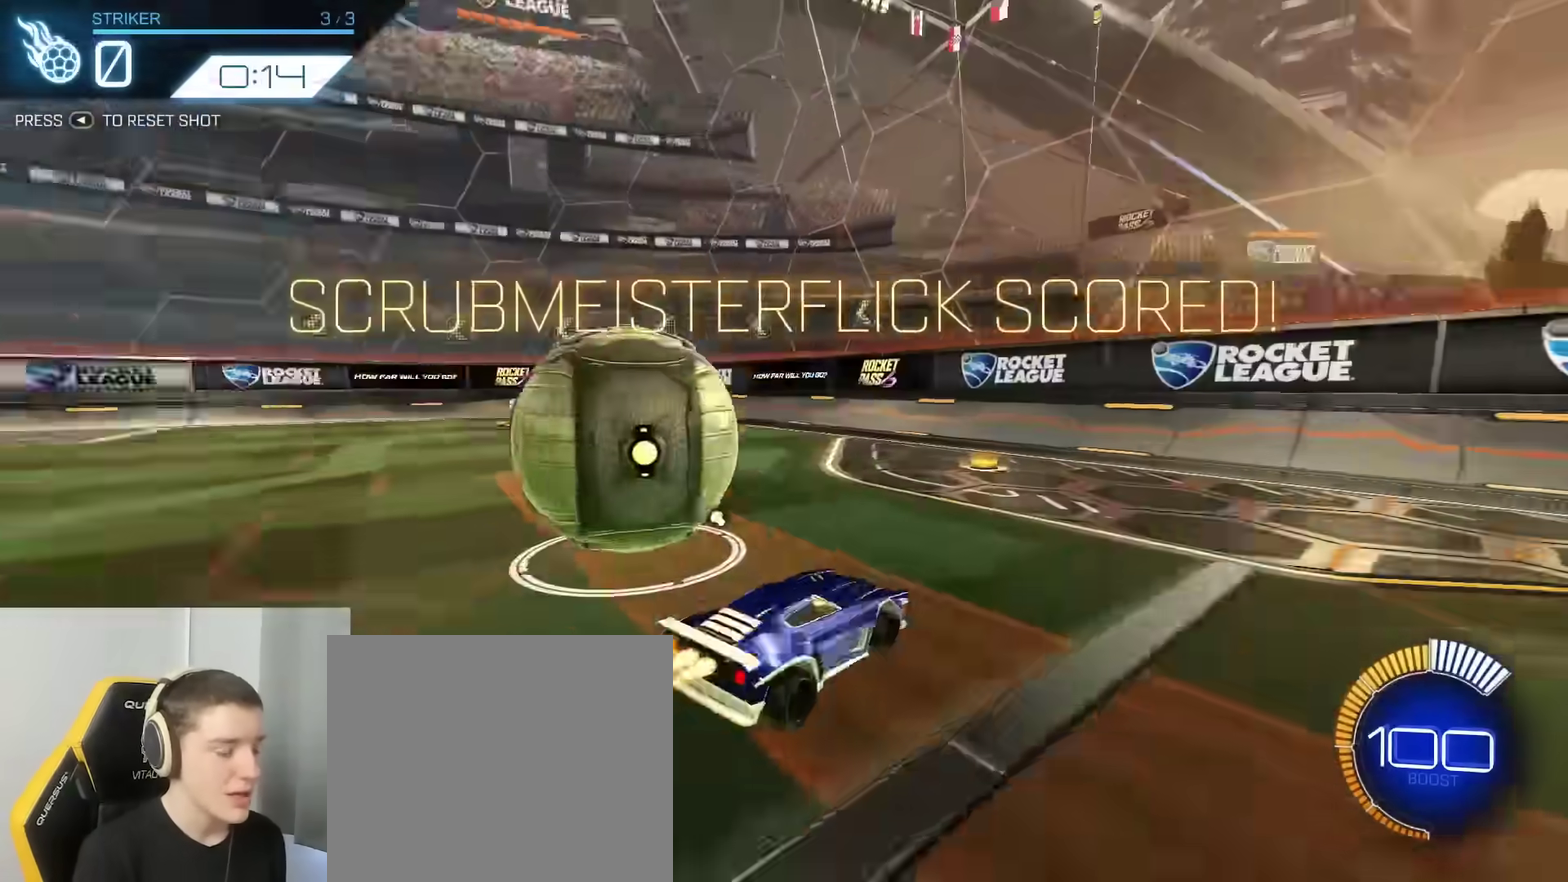
{"dt_ms": 500, "buttons": ["B", "R2"], "left_stick": "left", "right_stick": "center", "events": [[83, "Y", "down"], [150, "Y", "up"], [250, "Y", "down"], [317, "Y", "up"], [417, "Y", "down"], [467, "left_stick", "left"], [483, "Y", "up"]]}
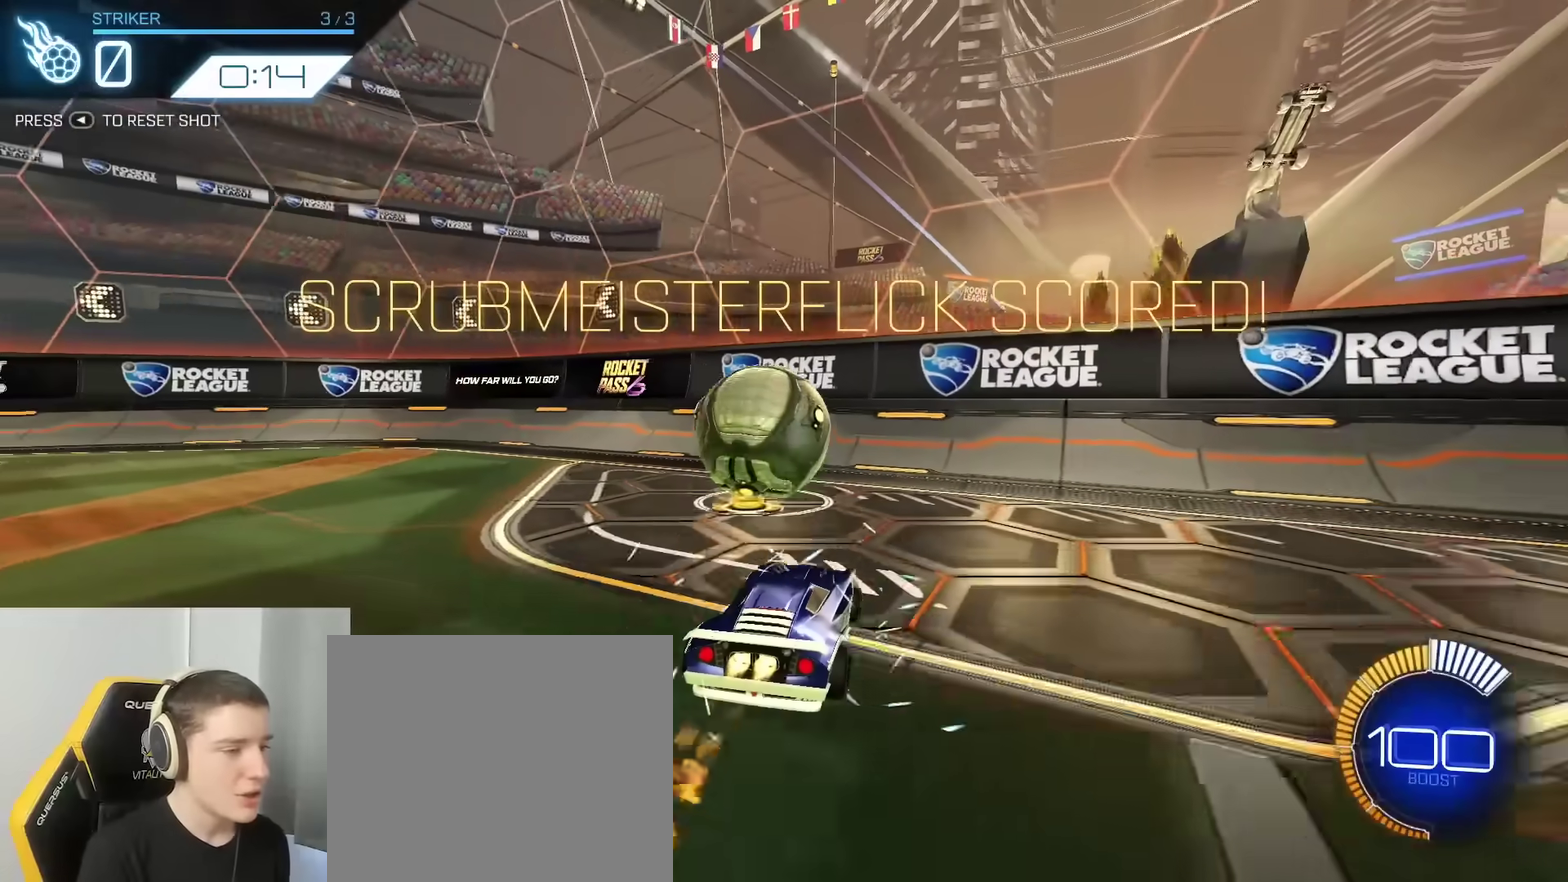
{"dt_ms": 400, "buttons": ["R2"], "left_stick": "left", "right_stick": "center", "events": [[33, "left_stick", "center"], [183, "left_stick", "up-right"], [283, "left_stick", "center"], [383, "left_stick", "left"], [400, "B", "up"]]}
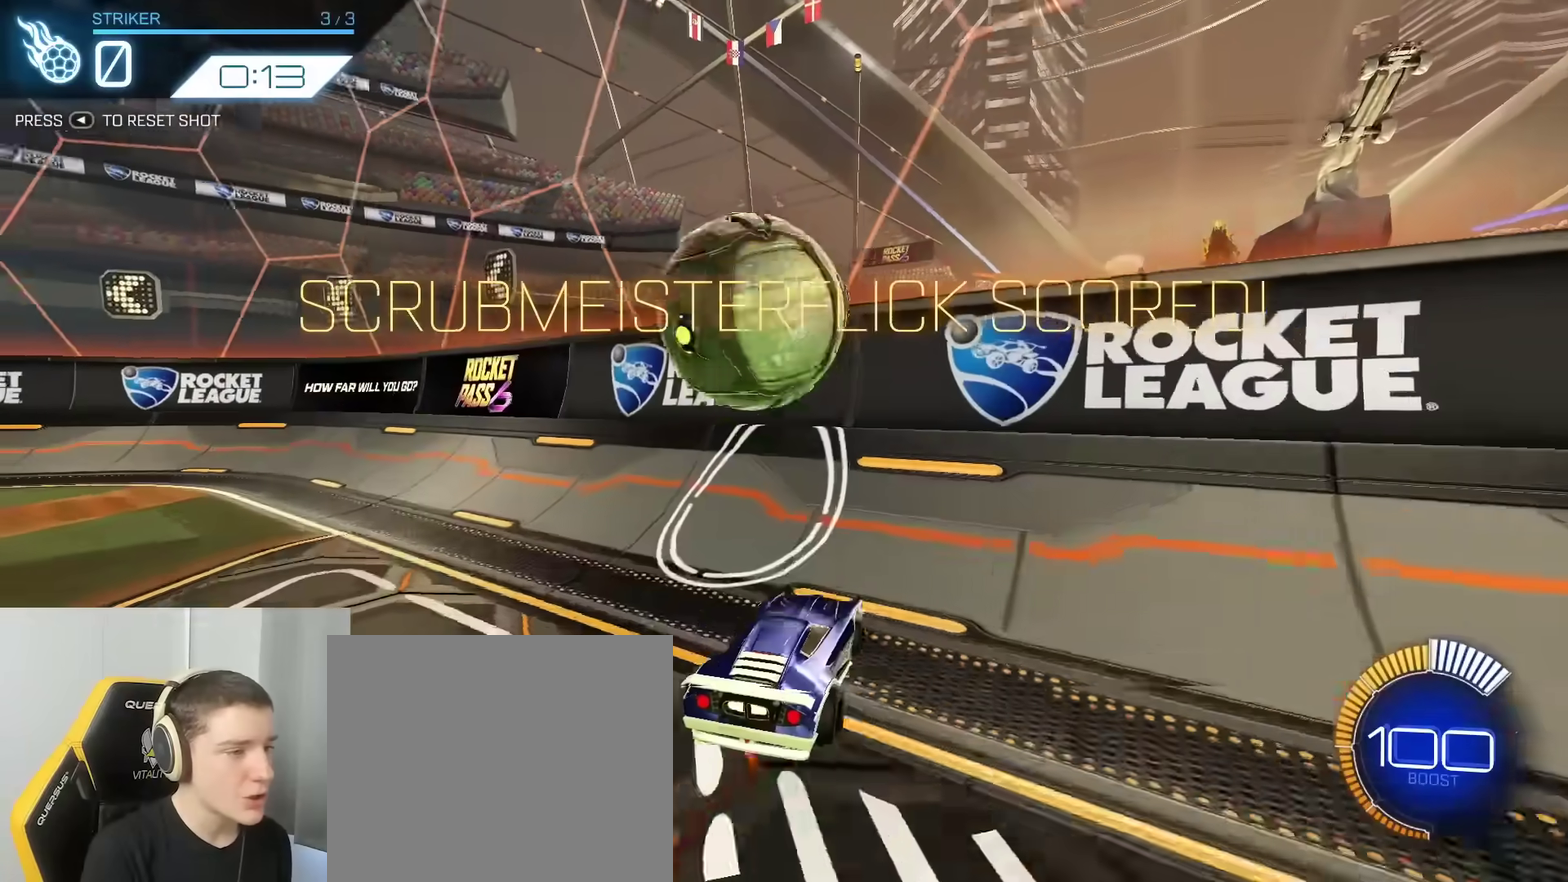
{"dt_ms": 800, "buttons": ["B"], "left_stick": "down-right", "right_stick": "center", "events": [[117, "left_stick", "center"], [183, "B", "down"], [267, "B", "up"], [350, "R2", "up"], [383, "L2", "down"], [433, "A", "down"], [500, "L2", "up"], [533, "A", "up"], [533, "left_stick", "right"], [700, "B", "down"], [783, "left_stick", "down-right"]]}
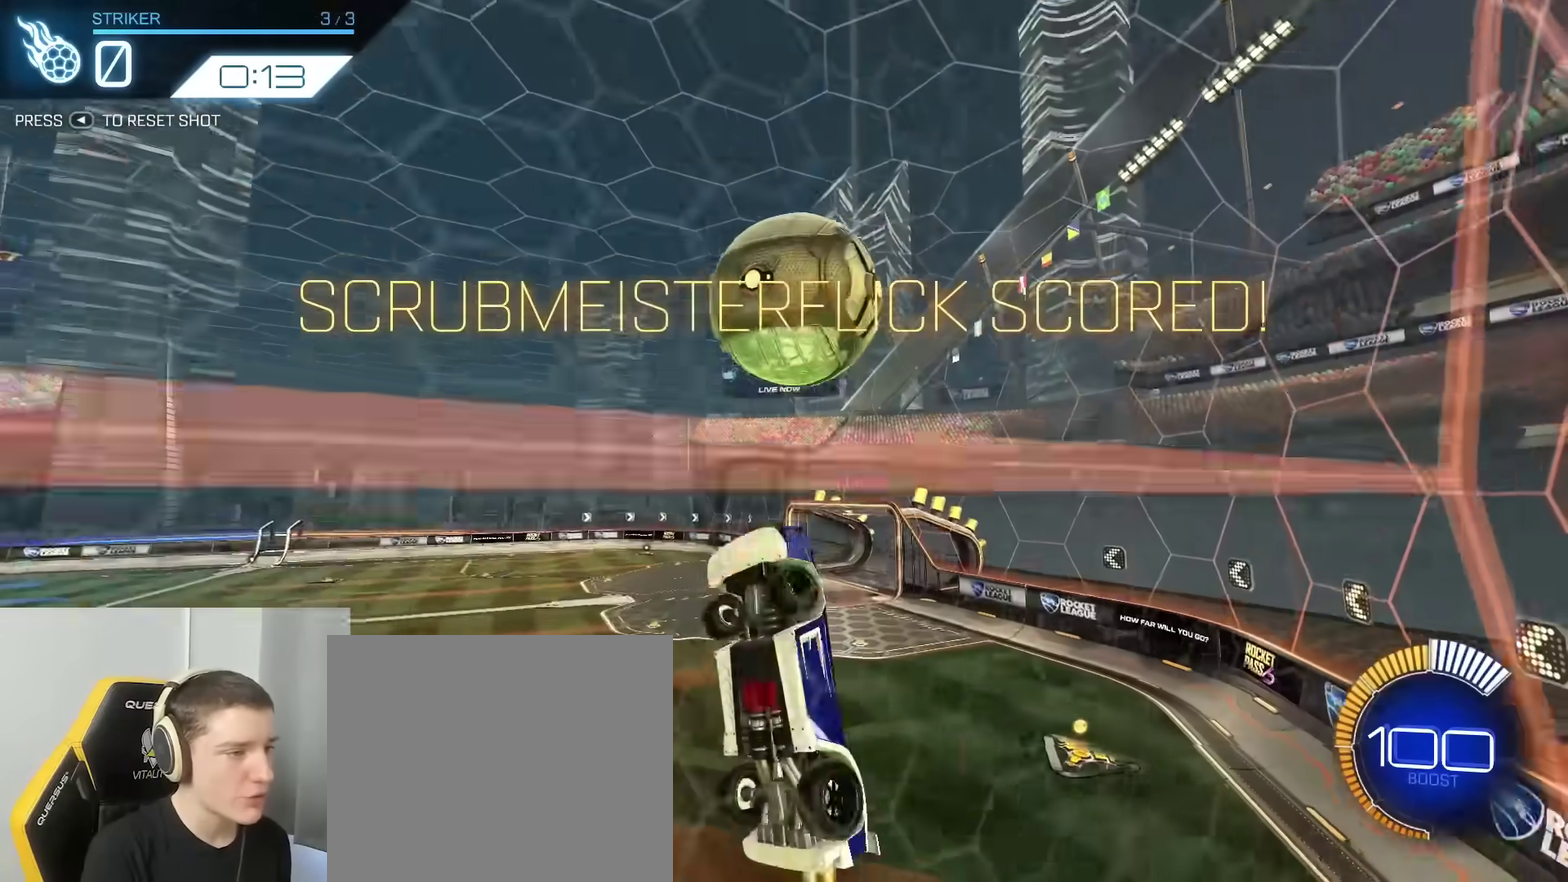
{"dt_ms": 300, "buttons": ["B"], "left_stick": "up-right", "right_stick": "center", "events": [[33, "B", "up"], [150, "B", "down"], [167, "left_stick", "right"], [217, "left_stick", "up-right"]]}
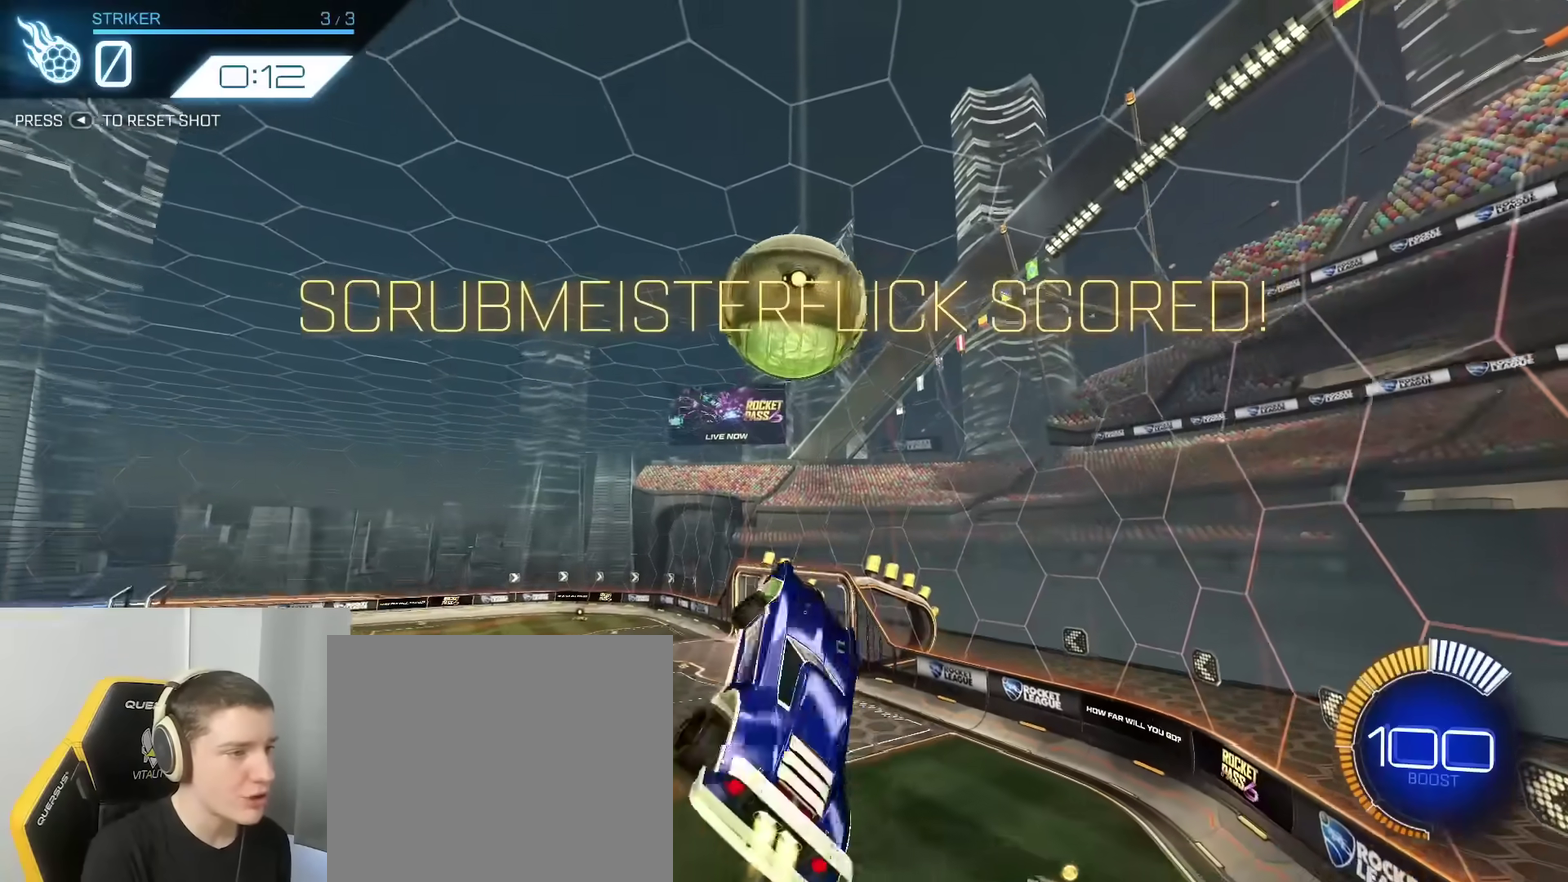
{"dt_ms": 500, "buttons": [], "left_stick": "up-right", "right_stick": "center", "events": [[67, "left_stick", "down"], [333, "left_stick", "down-left"], [400, "left_stick", "center"], [483, "B", "up"], [483, "left_stick", "up-right"]]}
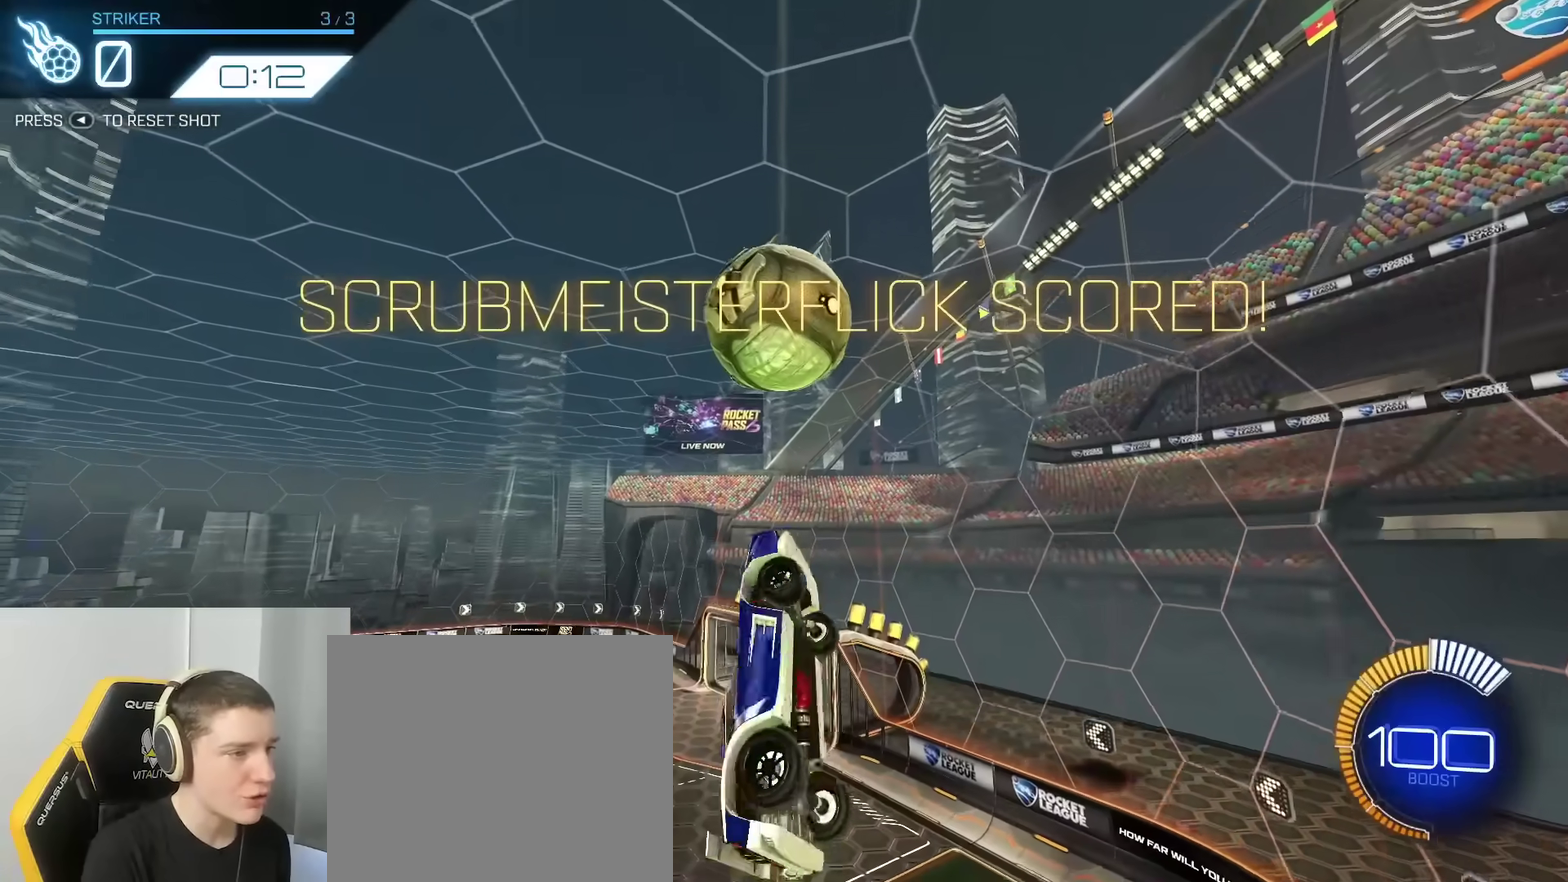
{"dt_ms": 500, "buttons": ["B"], "left_stick": "down", "right_stick": "center", "events": [[183, "left_stick", "center"], [433, "B", "down"], [433, "left_stick", "down"]]}
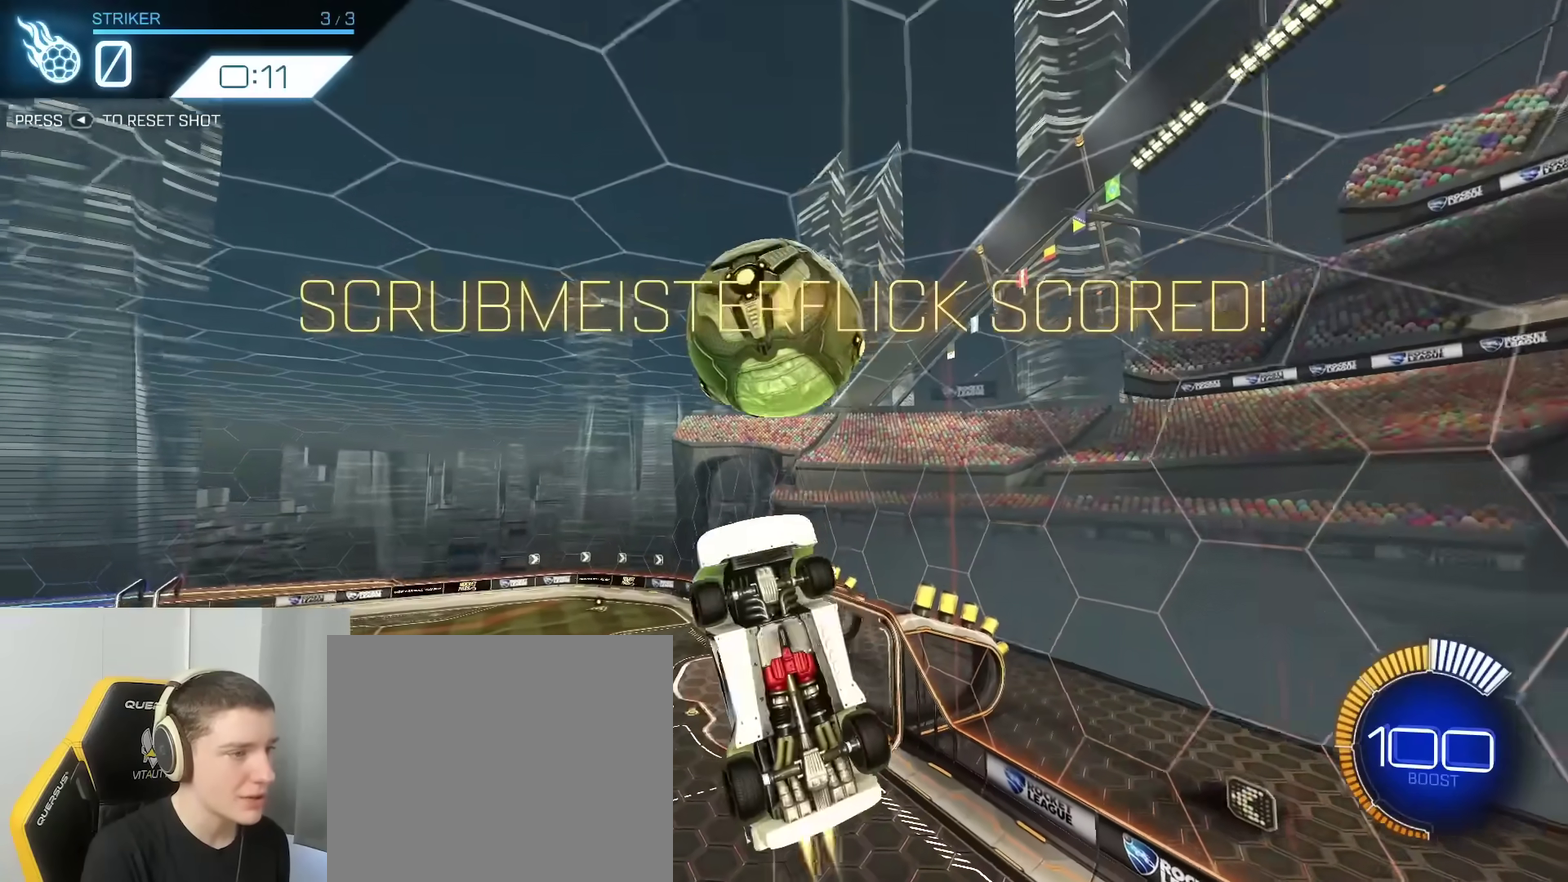
{"dt_ms": 300, "buttons": ["B"], "left_stick": "down", "right_stick": "center", "events": [[50, "B", "up"], [167, "left_stick", "center"], [183, "B", "down"], [267, "left_stick", "down"]]}
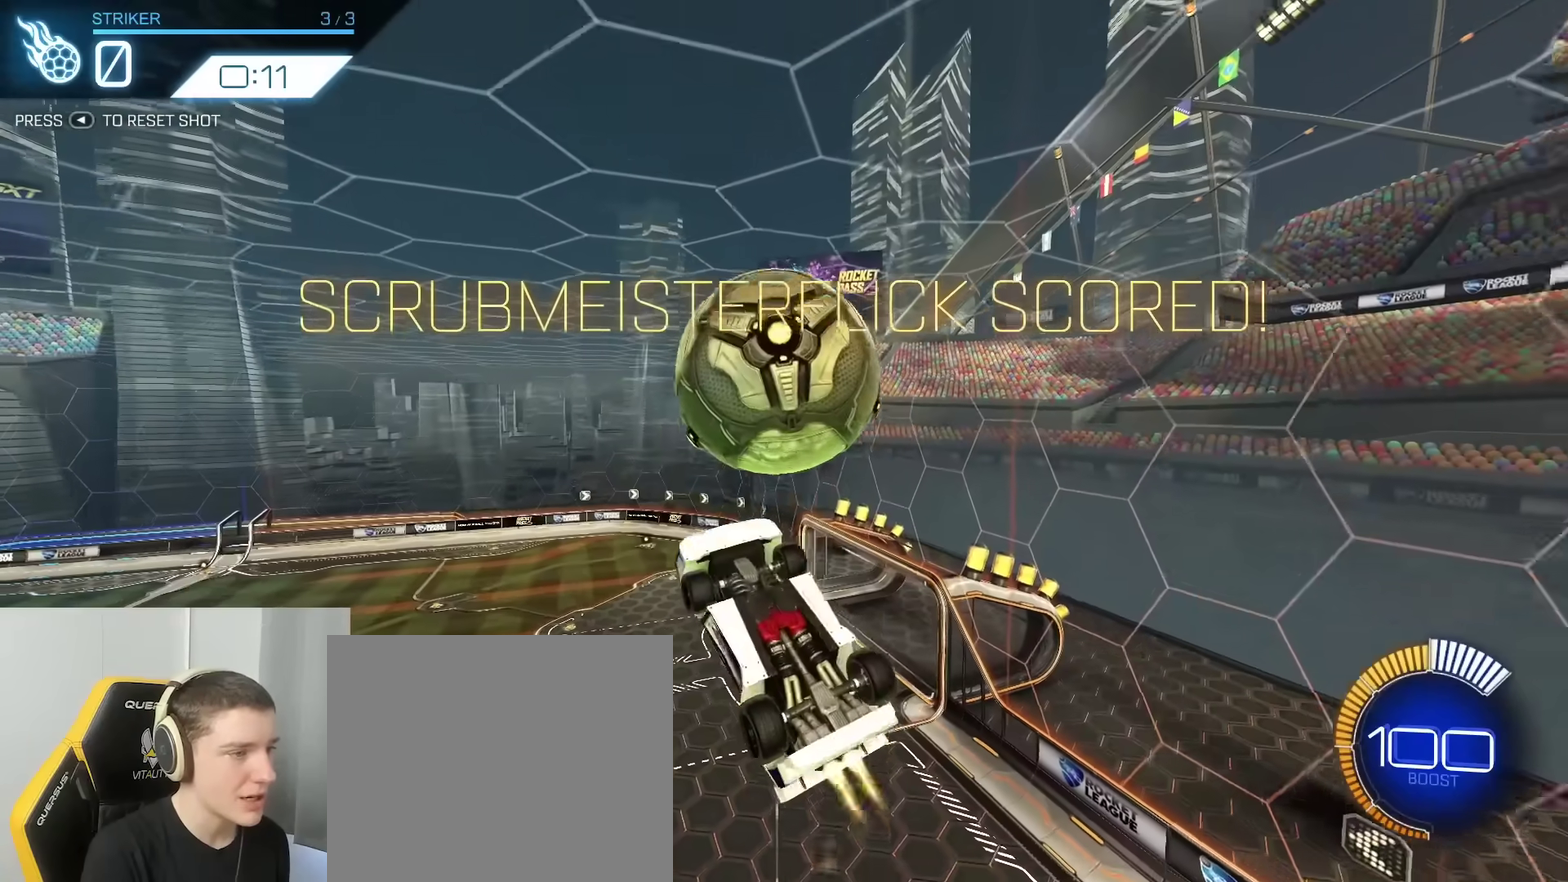
{"dt_ms": 900, "buttons": ["B"], "left_stick": "down", "right_stick": "center", "events": [[100, "left_stick", "down-right"], [167, "B", "up"], [317, "B", "down"], [317, "left_stick", "center"], [333, "Y", "down"], [417, "Y", "up"], [433, "left_stick", "left"], [483, "B", "up"], [600, "left_stick", "down-left"], [783, "B", "down"], [817, "left_stick", "down"]]}
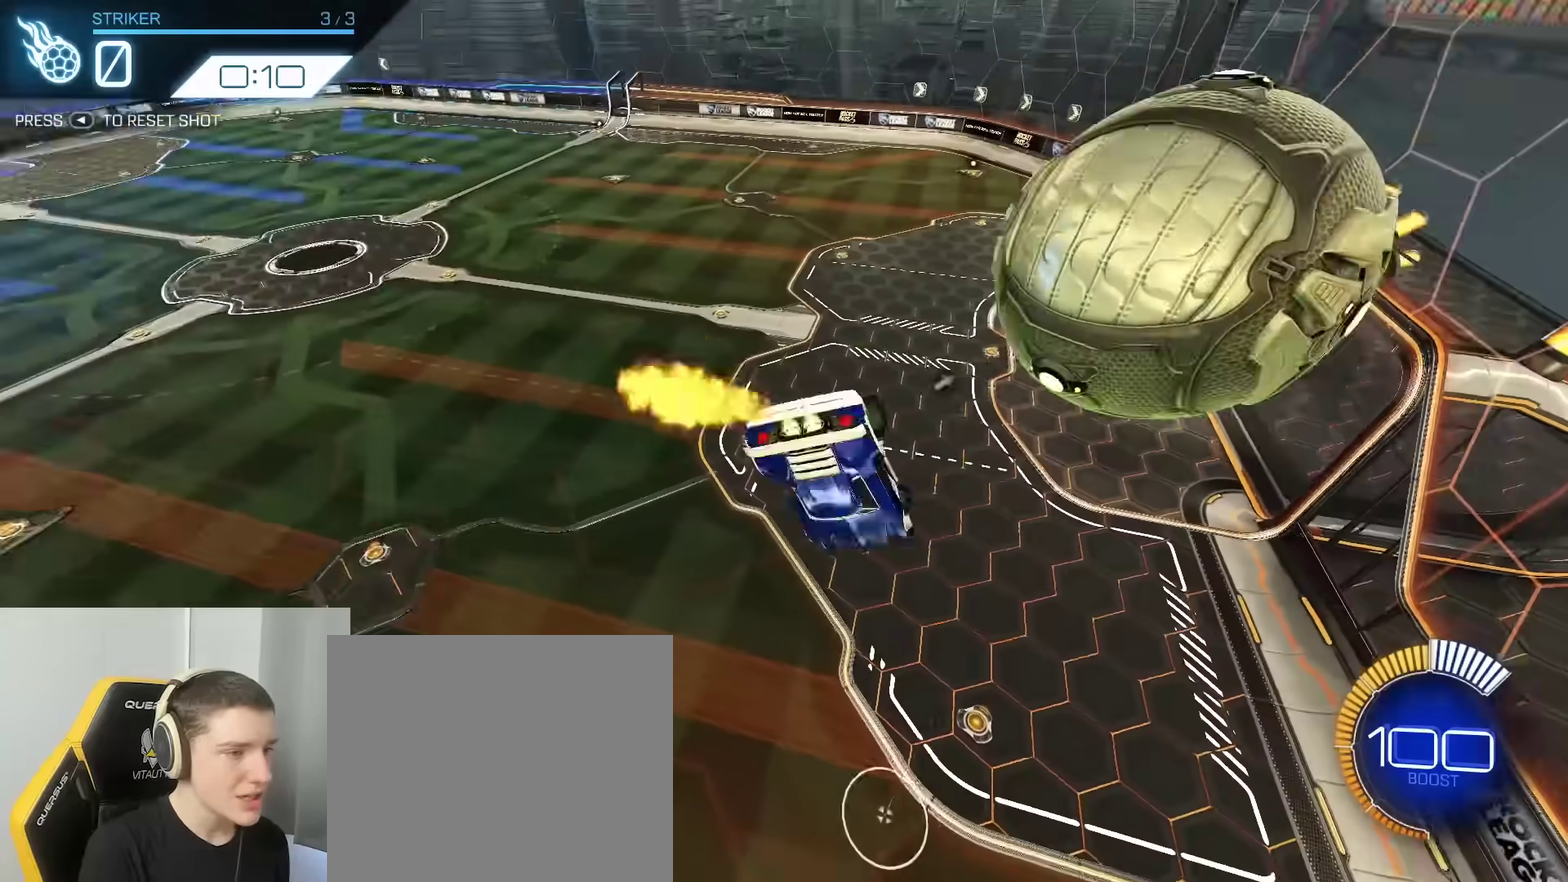
{"dt_ms": 300, "buttons": ["B"], "left_stick": "left", "right_stick": "center", "events": [[83, "B", "up"], [83, "left_stick", "center"], [183, "left_stick", "left"], [233, "B", "down"]]}
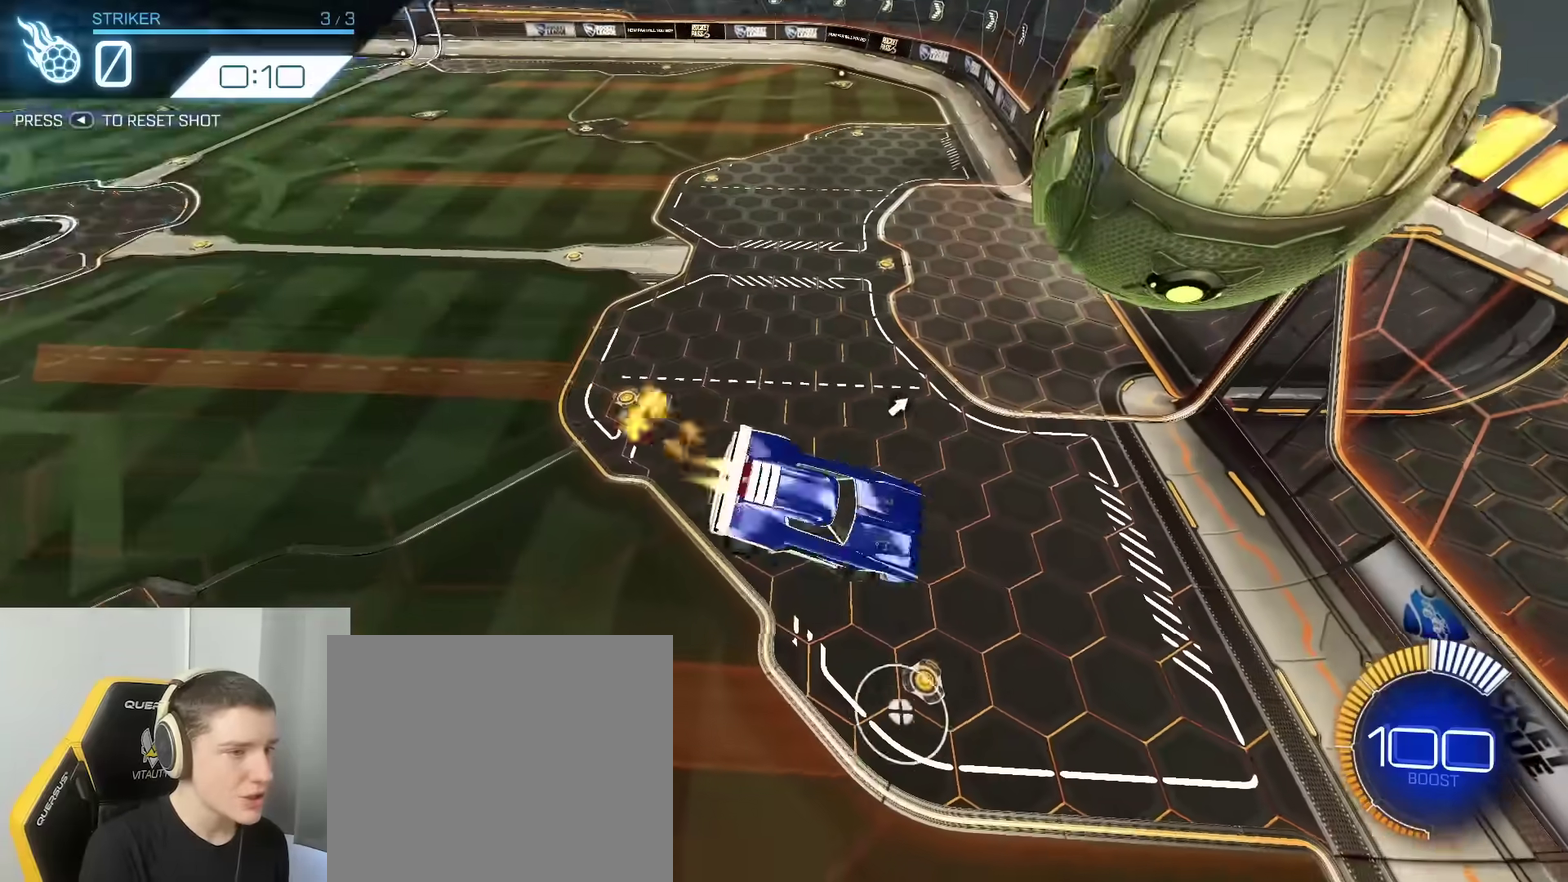
{"dt_ms": 500, "buttons": [], "left_stick": "up-right", "right_stick": "center", "events": [[50, "left_stick", "center"], [267, "B", "up"], [383, "left_stick", "right"], [483, "left_stick", "up-right"]]}
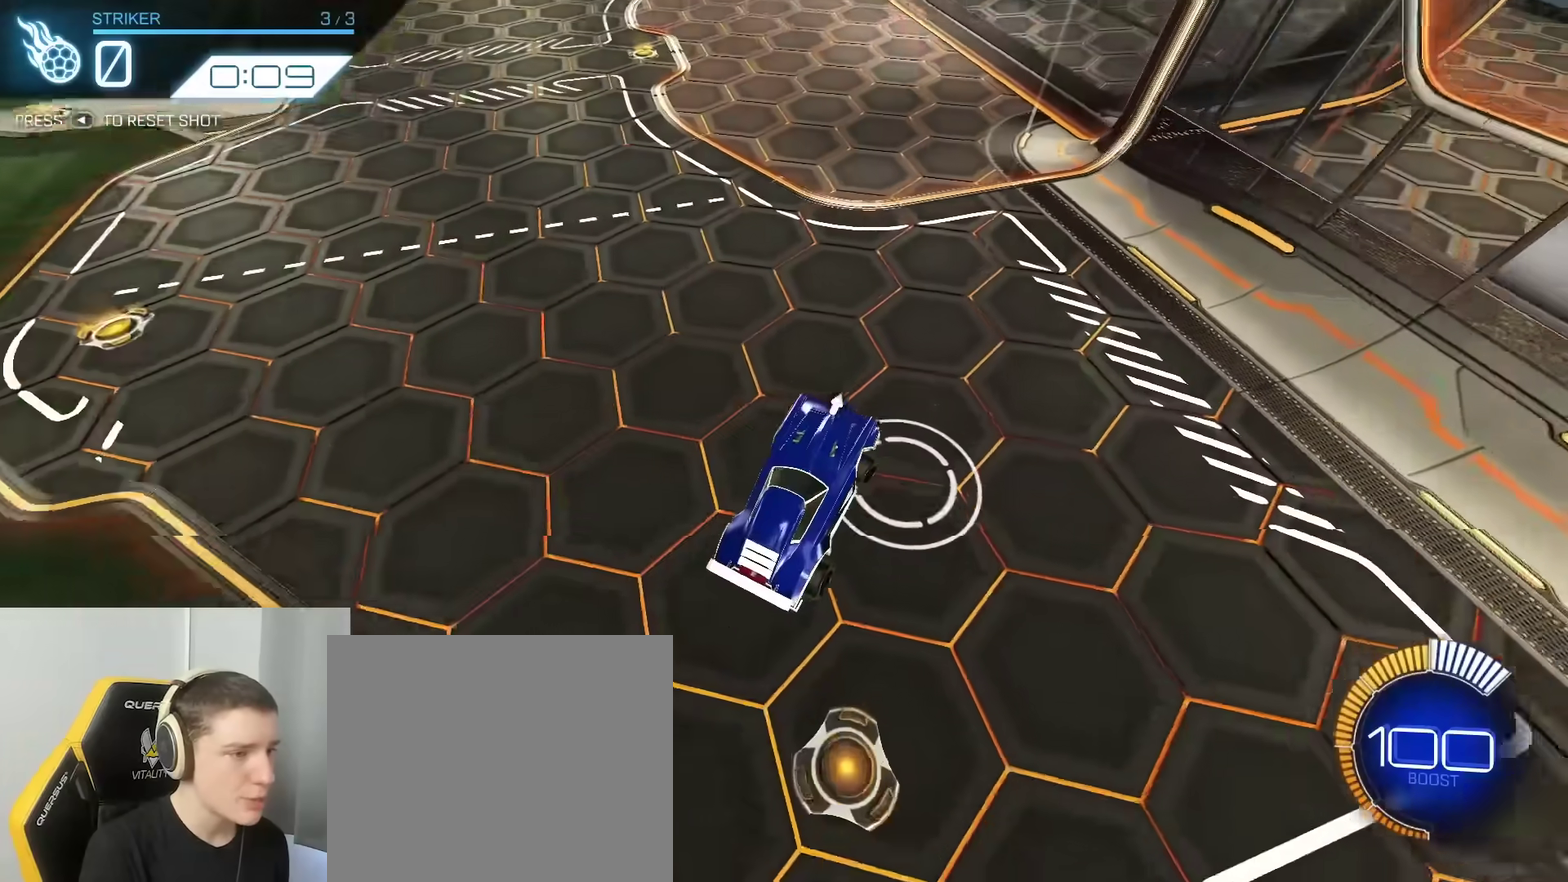
{"dt_ms": 500, "buttons": ["B"], "left_stick": "left", "right_stick": "center", "events": [[117, "A", "down"], [217, "A", "up"], [283, "left_stick", "up-left"], [333, "left_stick", "left"], [433, "B", "down"]]}
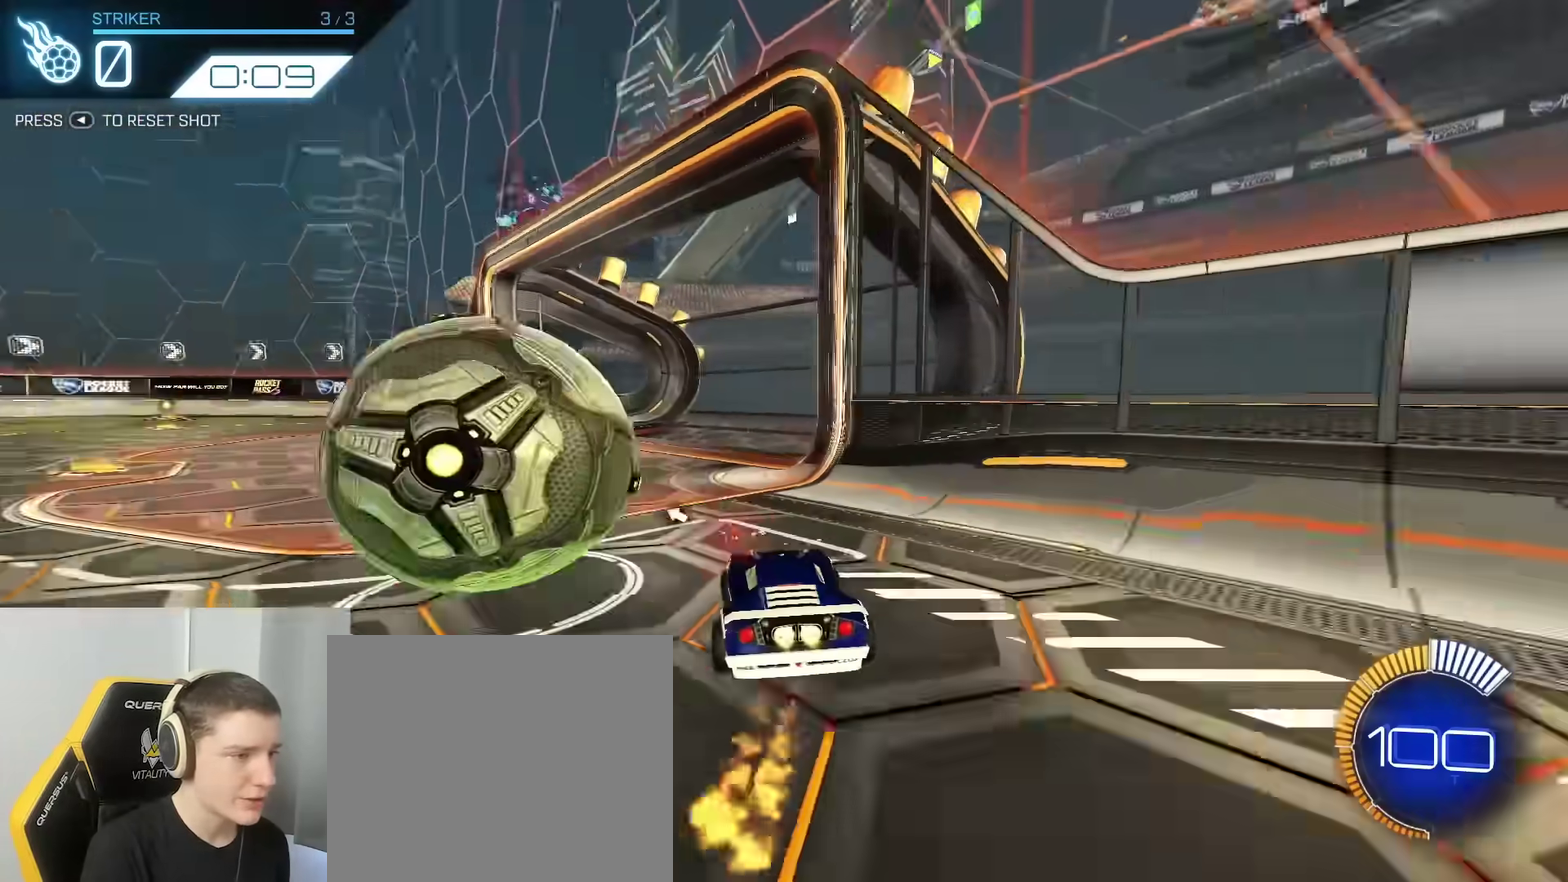
{"dt_ms": 300, "buttons": ["B", "Y"], "left_stick": "center", "right_stick": "center", "events": [[200, "left_stick", "center"], [267, "Y", "down"]]}
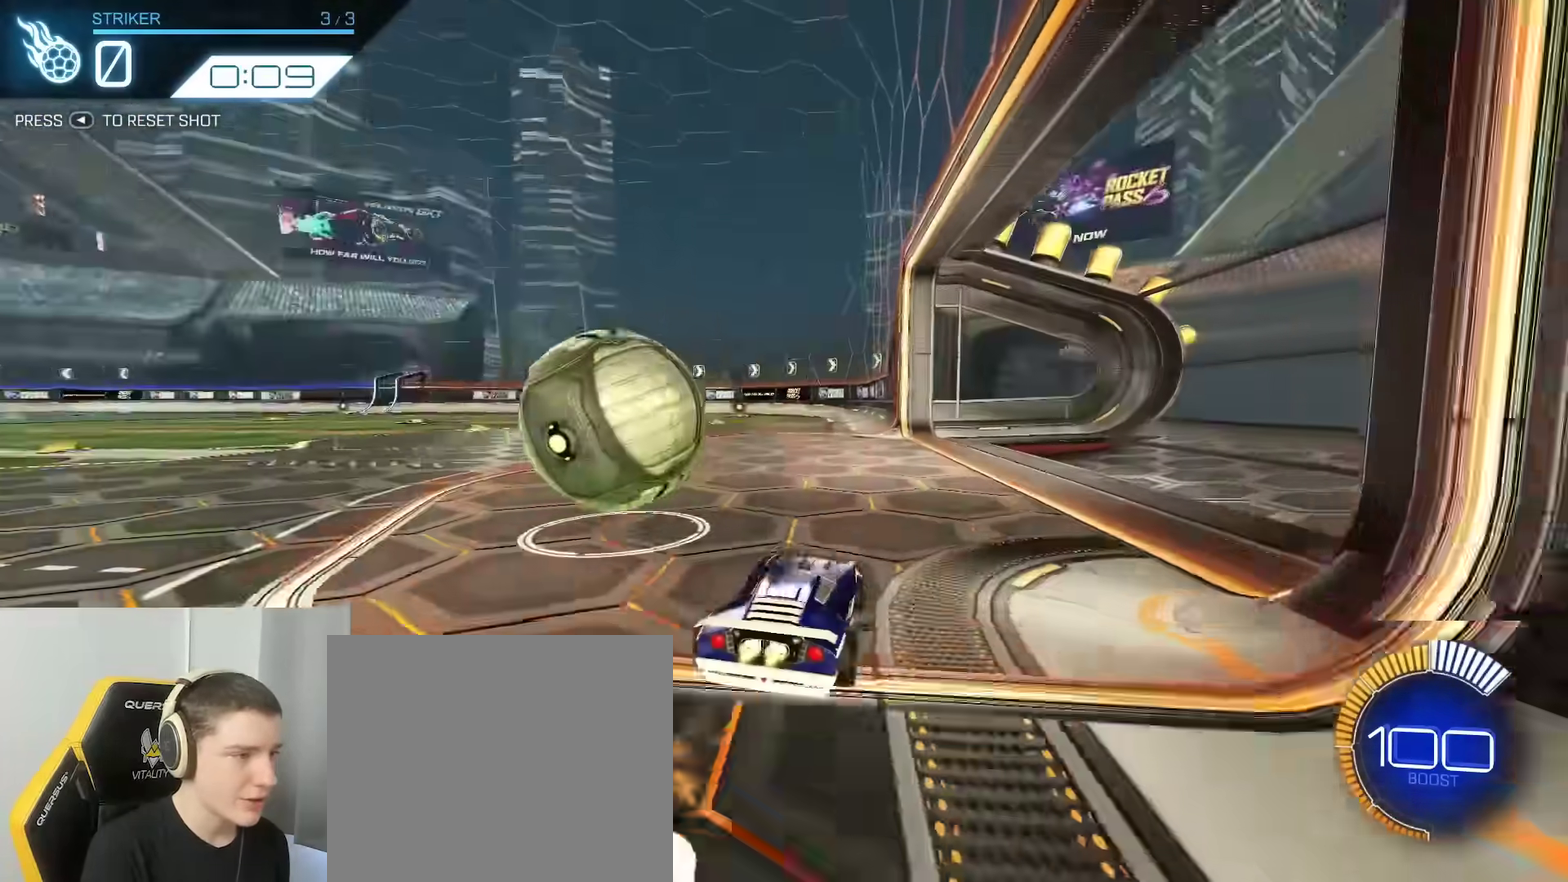
{"dt_ms": 800, "buttons": ["B", "R2"], "left_stick": "right", "right_stick": "center", "events": [[50, "Y", "up"], [217, "left_stick", "left"], [433, "B", "up"], [517, "R2", "down"], [583, "B", "down"], [583, "Y", "down"], [633, "left_stick", "center"], [733, "Y", "up"], [750, "left_stick", "right"]]}
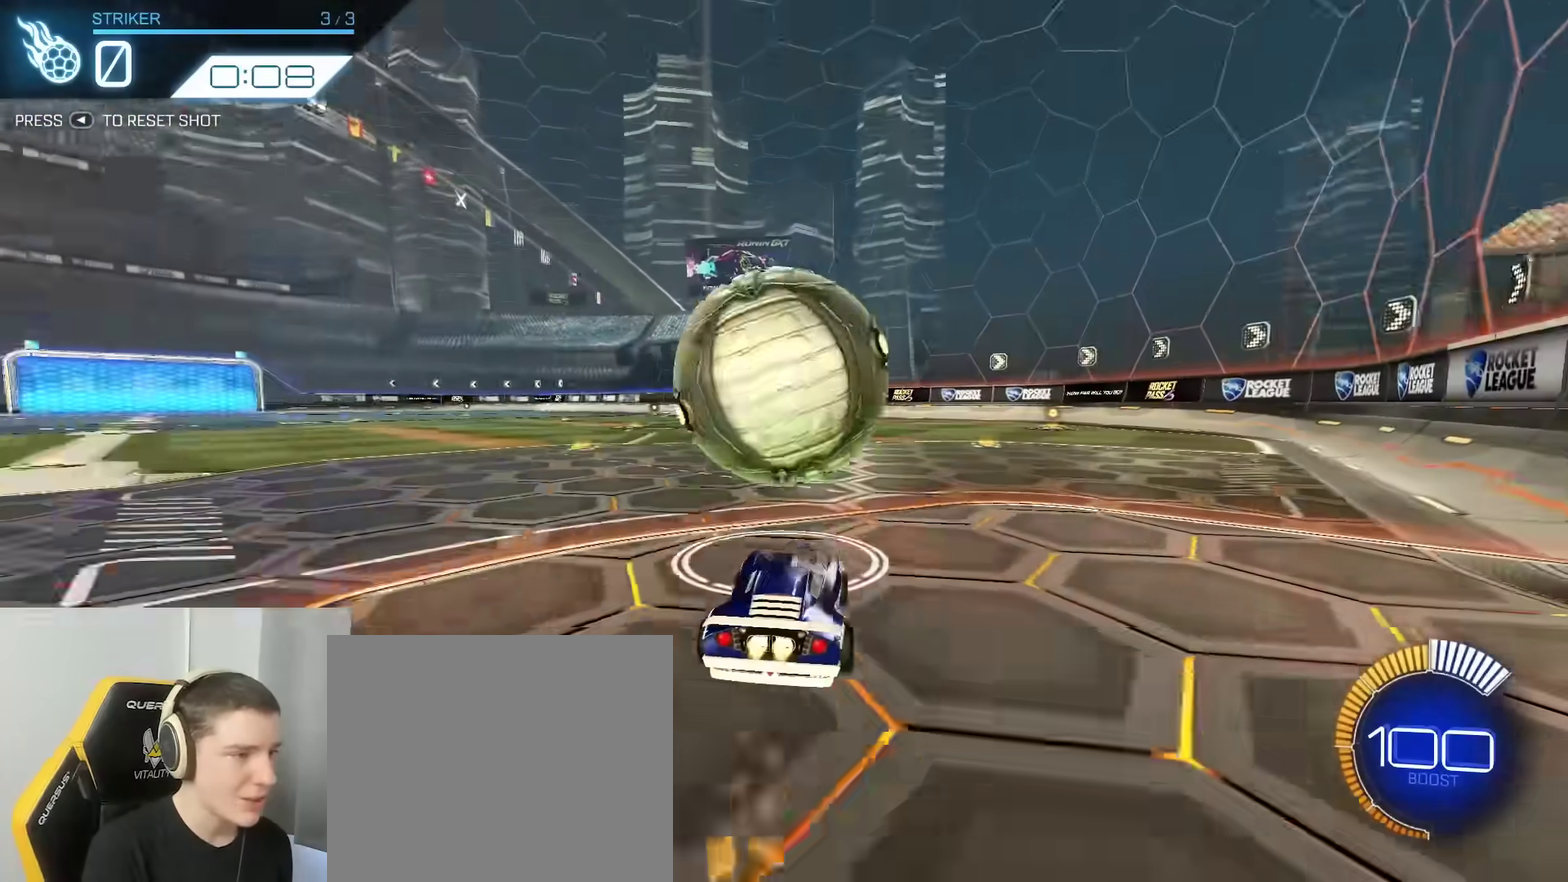
{"dt_ms": 400, "buttons": ["R2"], "left_stick": "center", "right_stick": "center", "events": [[50, "B", "up"], [117, "R2", "up"], [167, "left_stick", "left"], [400, "R2", "down"], [400, "left_stick", "center"]]}
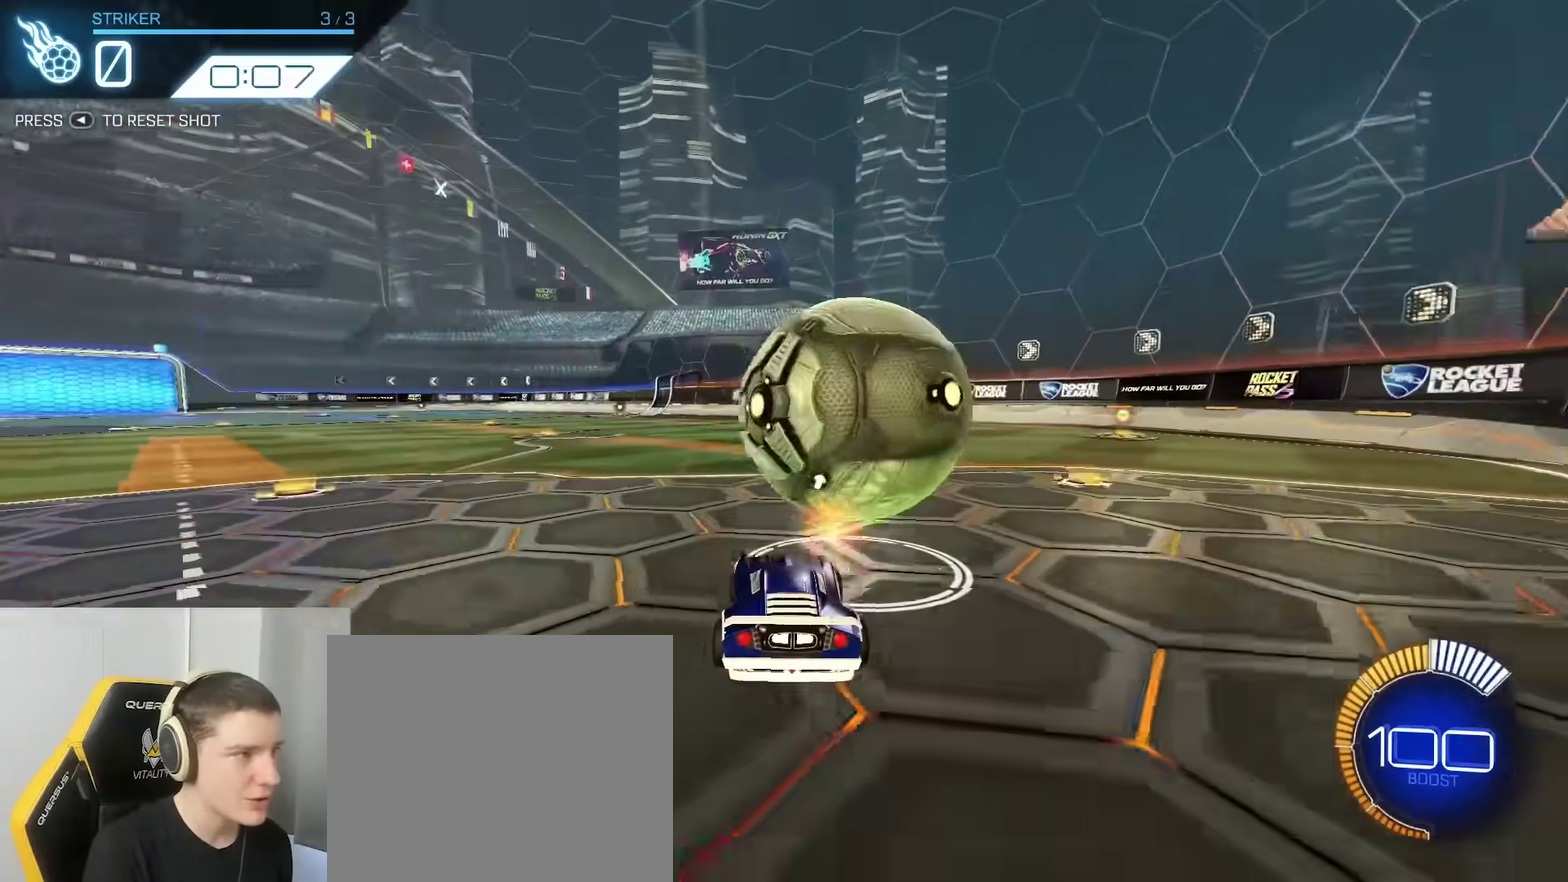
{"dt_ms": 400, "buttons": ["R2"], "left_stick": "center", "right_stick": "center", "events": [[117, "B", "down"], [150, "Y", "down"], [283, "Y", "up"], [383, "B", "up"]]}
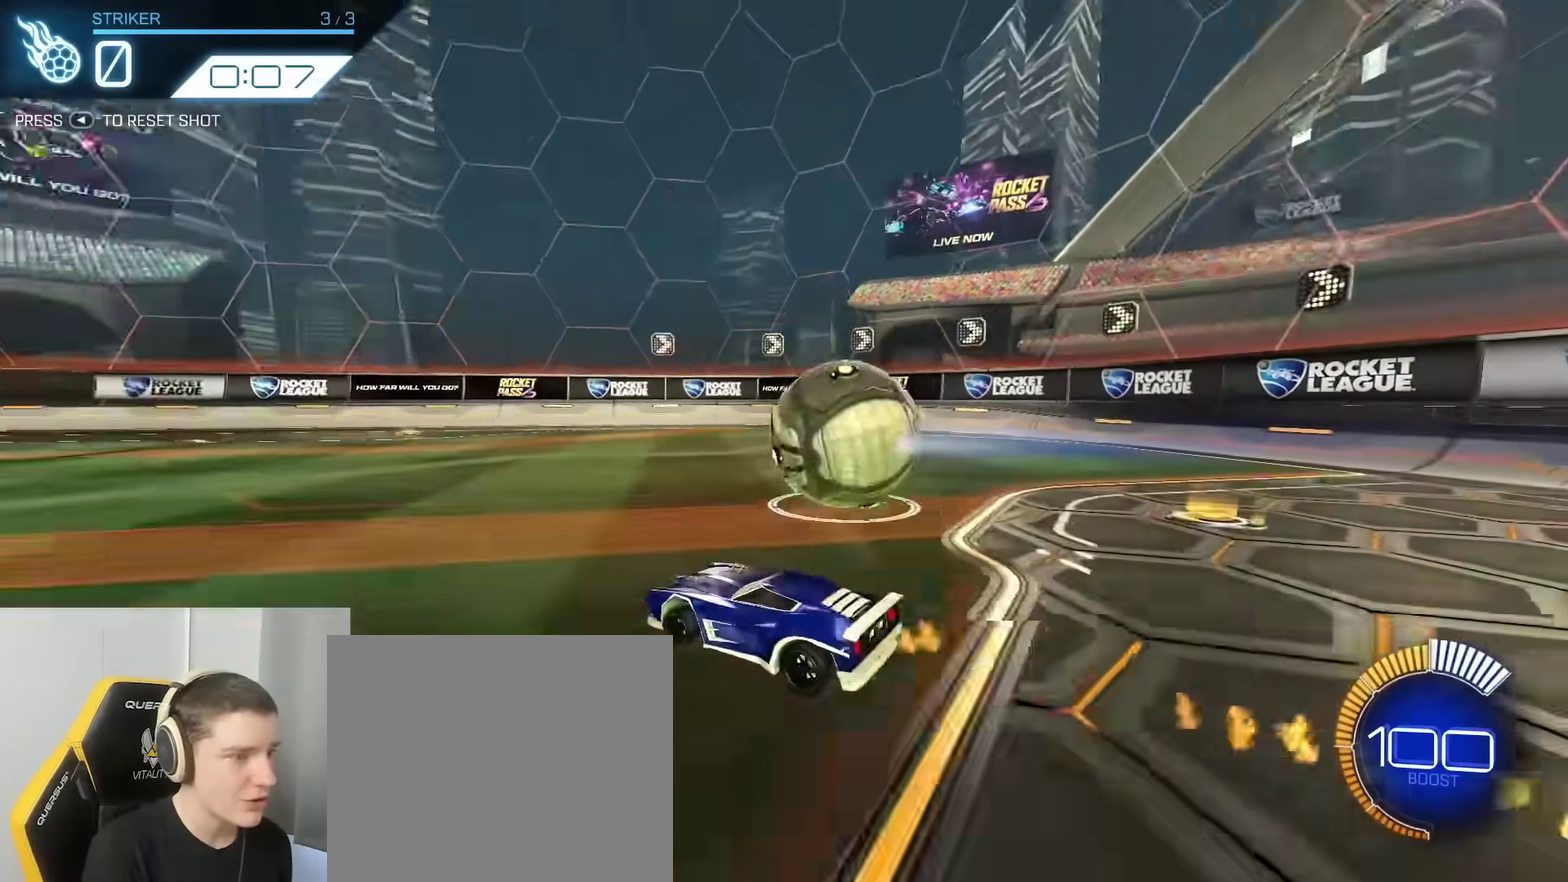
{"dt_ms": 600, "buttons": [], "left_stick": "center", "right_stick": "center", "events": [[17, "R2", "up"], [50, "left_stick", "up-left"], [183, "R2", "down"], [200, "left_stick", "right"], [217, "B", "down"], [417, "left_stick", "center"], [467, "B", "up"], [567, "R2", "up"]]}
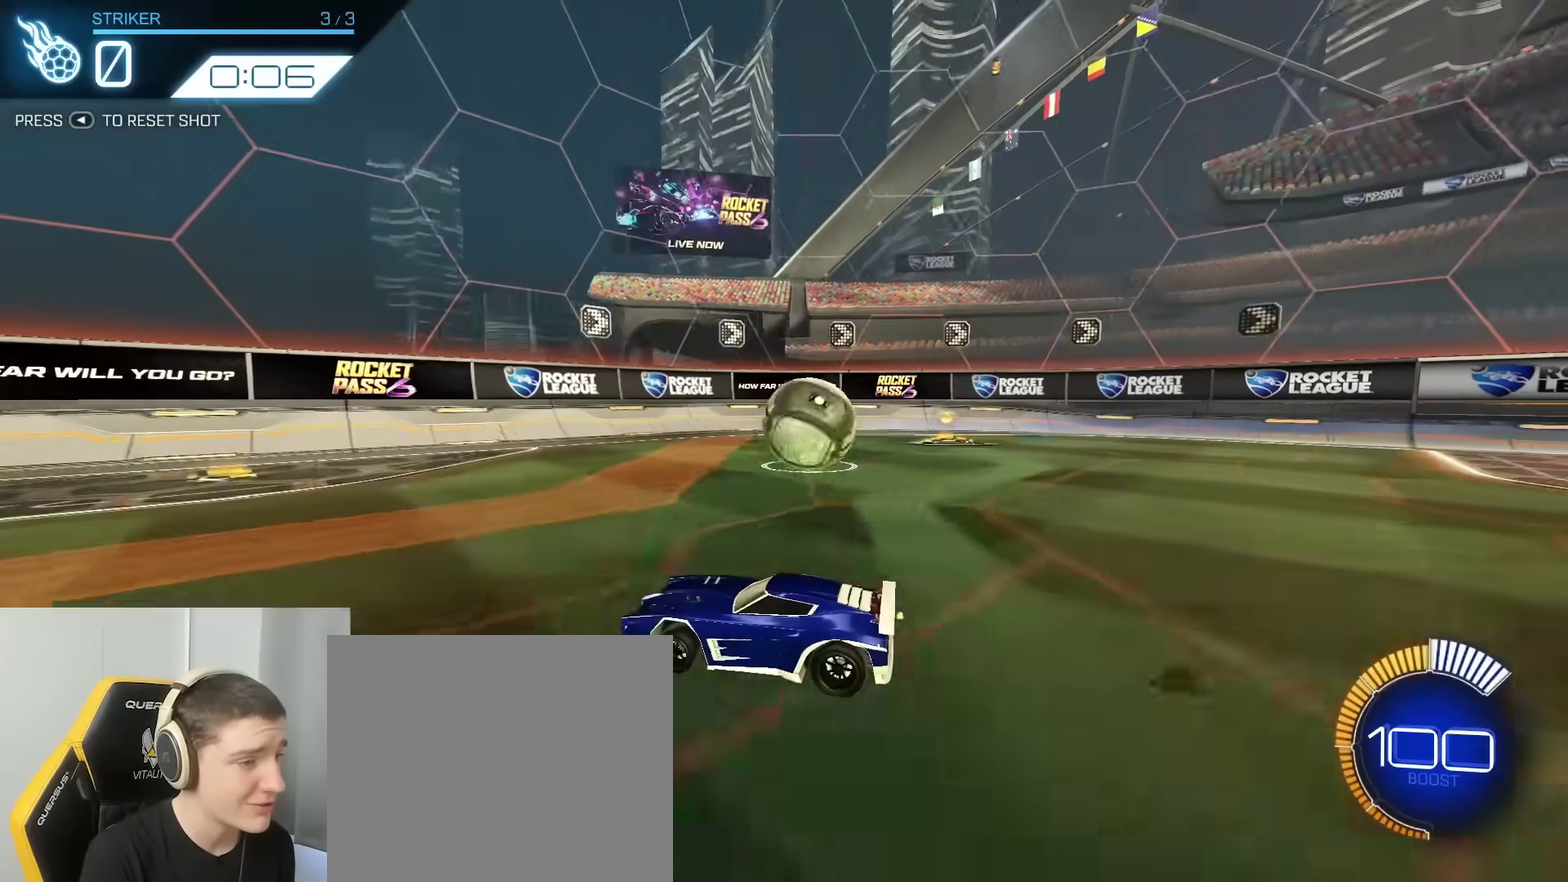
{"dt_ms": 300, "buttons": ["R2"], "left_stick": "right", "right_stick": "center", "events": [[67, "left_stick", "right"], [217, "R2", "down"]]}
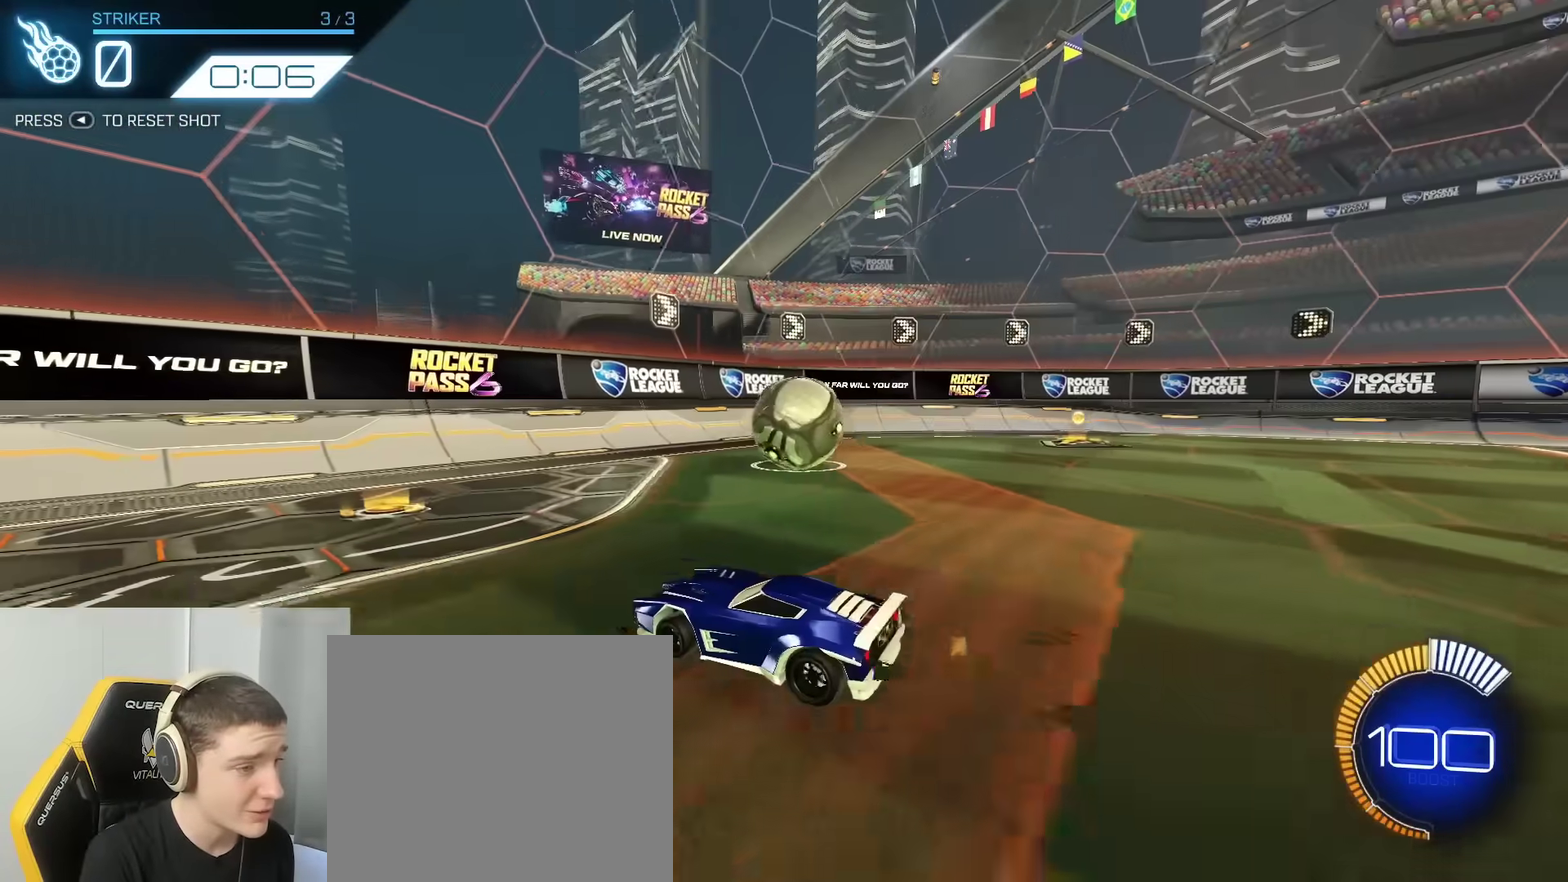
{"dt_ms": 800, "buttons": ["R2"], "left_stick": "right", "right_stick": "center", "events": [[117, "left_stick", "center"], [267, "left_stick", "right"], [333, "R2", "up"], [400, "L2", "down"], [400, "left_stick", "center"], [483, "L2", "up"], [483, "R2", "down"], [517, "left_stick", "left"], [567, "B", "down"], [650, "left_stick", "center"], [733, "left_stick", "right"], [783, "B", "up"]]}
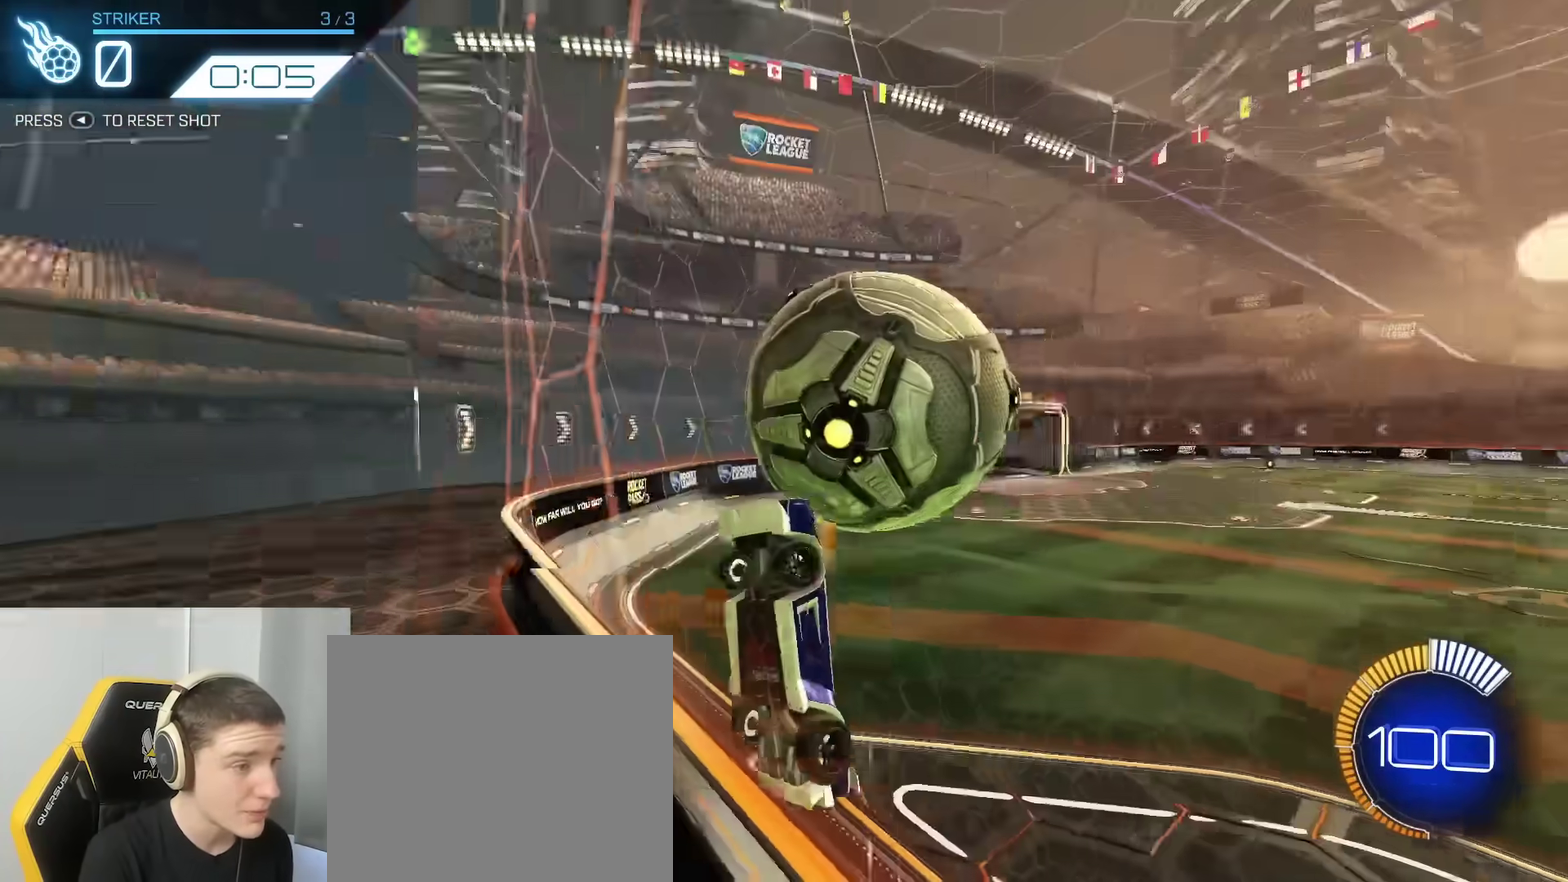
{"dt_ms": 400, "buttons": [], "left_stick": "down-right", "right_stick": "center", "events": [[17, "L2", "down"], [17, "R2", "up"], [17, "left_stick", "center"], [100, "left_stick", "left"], [117, "A", "down"], [133, "L2", "up"], [150, "B", "down"], [250, "A", "up"], [350, "B", "up"], [400, "left_stick", "down-right"]]}
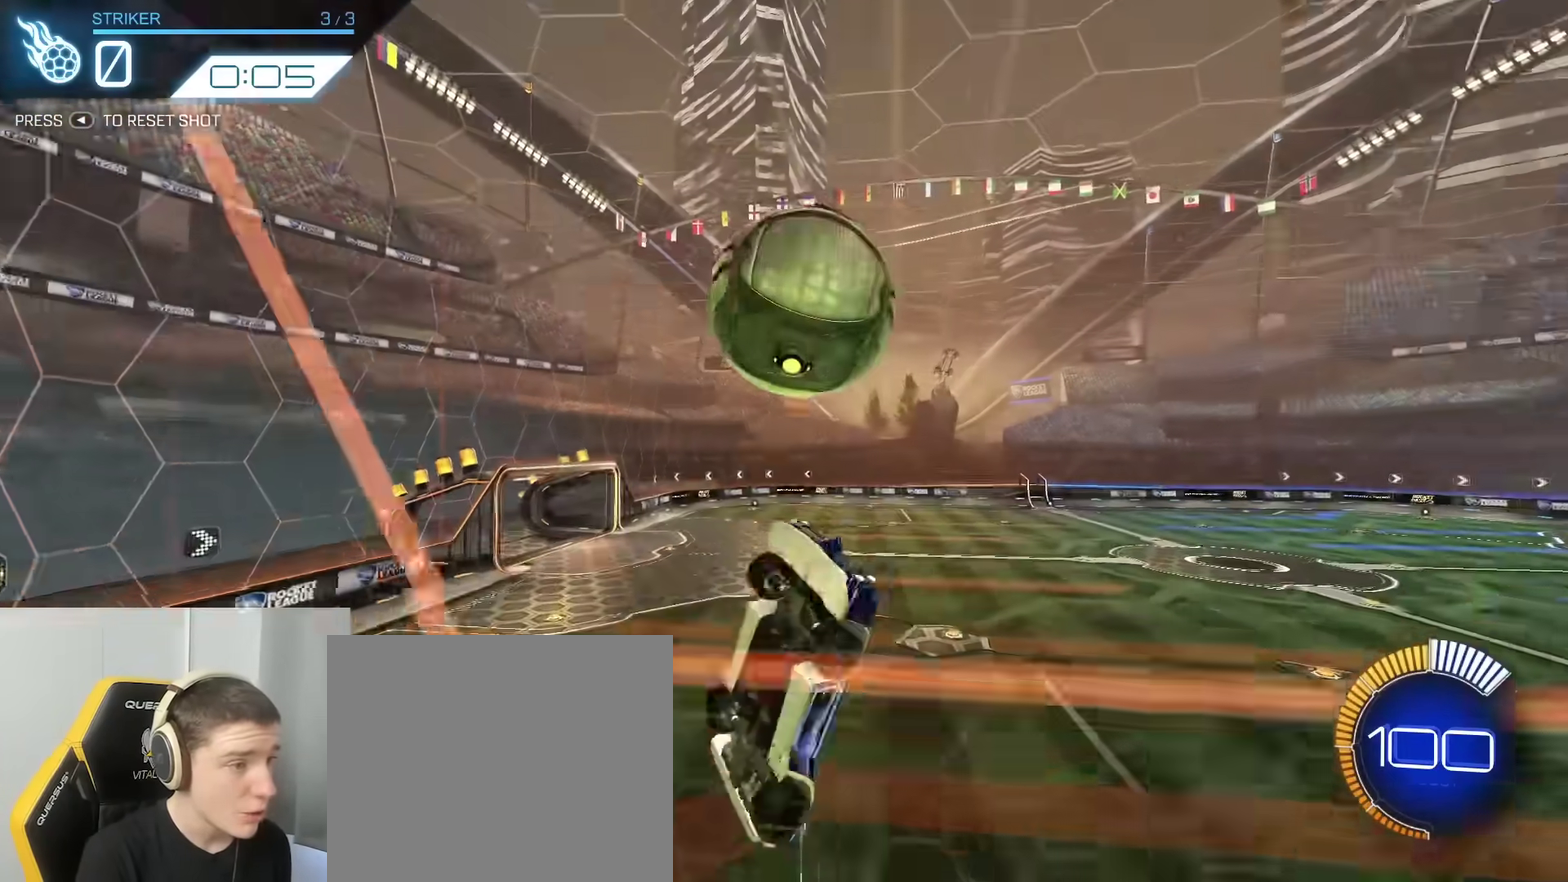
{"dt_ms": 400, "buttons": [], "left_stick": "up-left", "right_stick": "center", "events": [[83, "left_stick", "right"], [167, "left_stick", "up-right"], [233, "left_stick", "up"], [400, "left_stick", "up-left"]]}
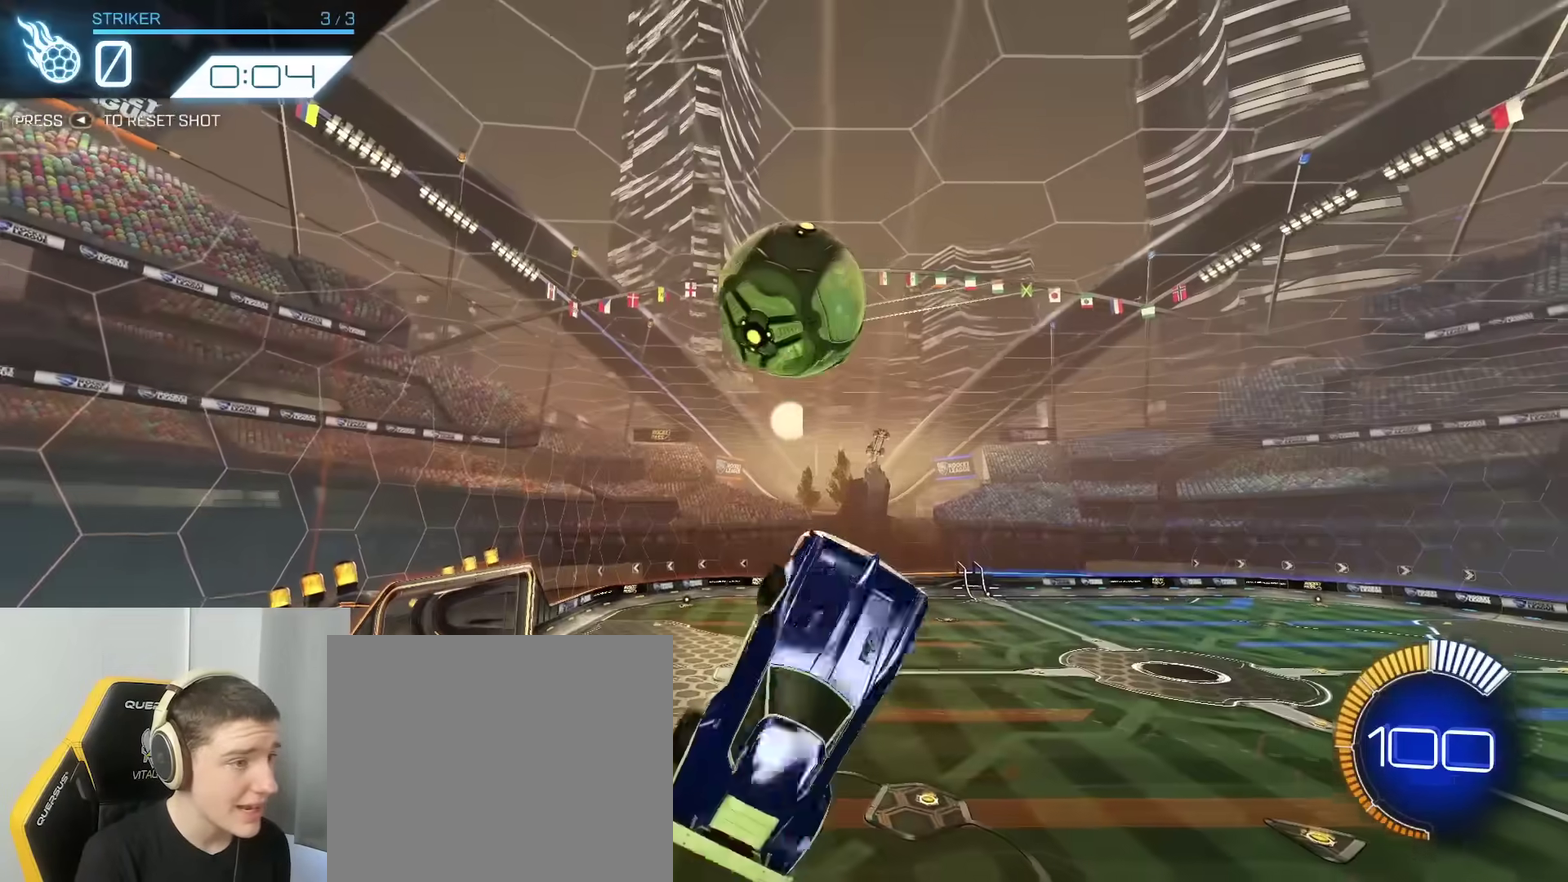
{"dt_ms": 800, "buttons": ["B"], "left_stick": "down", "right_stick": "center", "events": [[33, "B", "down"], [167, "left_stick", "left"], [217, "left_stick", "down-left"], [317, "left_stick", "down-right"], [417, "left_stick", "right"], [433, "B", "up"], [550, "left_stick", "center"], [733, "left_stick", "down"], [783, "B", "down"]]}
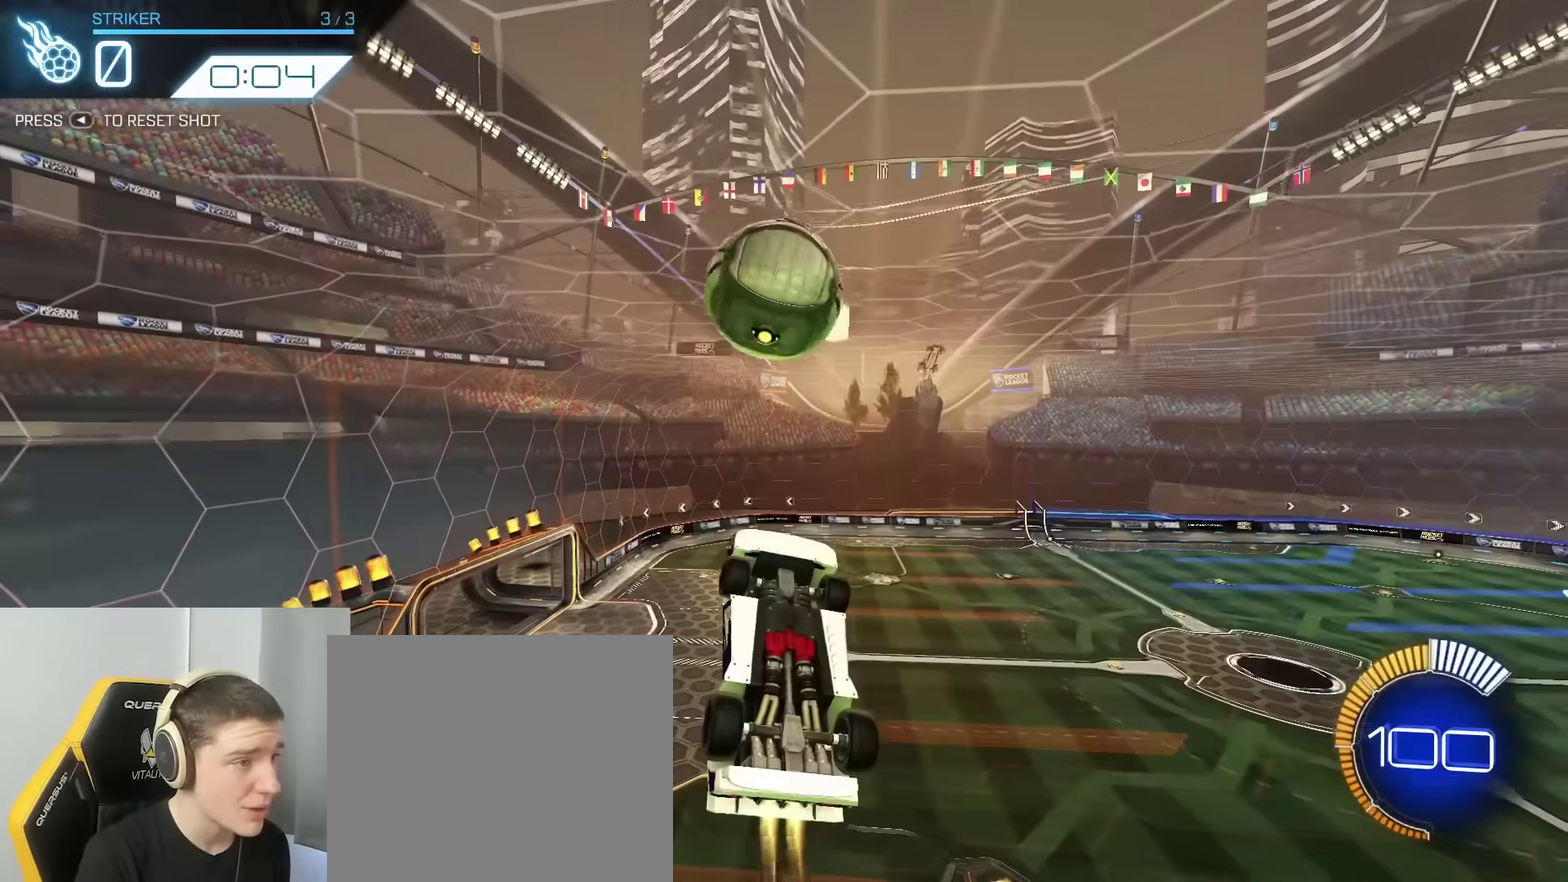
{"dt_ms": 300, "buttons": [], "left_stick": "center", "right_stick": "center", "events": [[50, "left_stick", "center"], [283, "B", "up"]]}